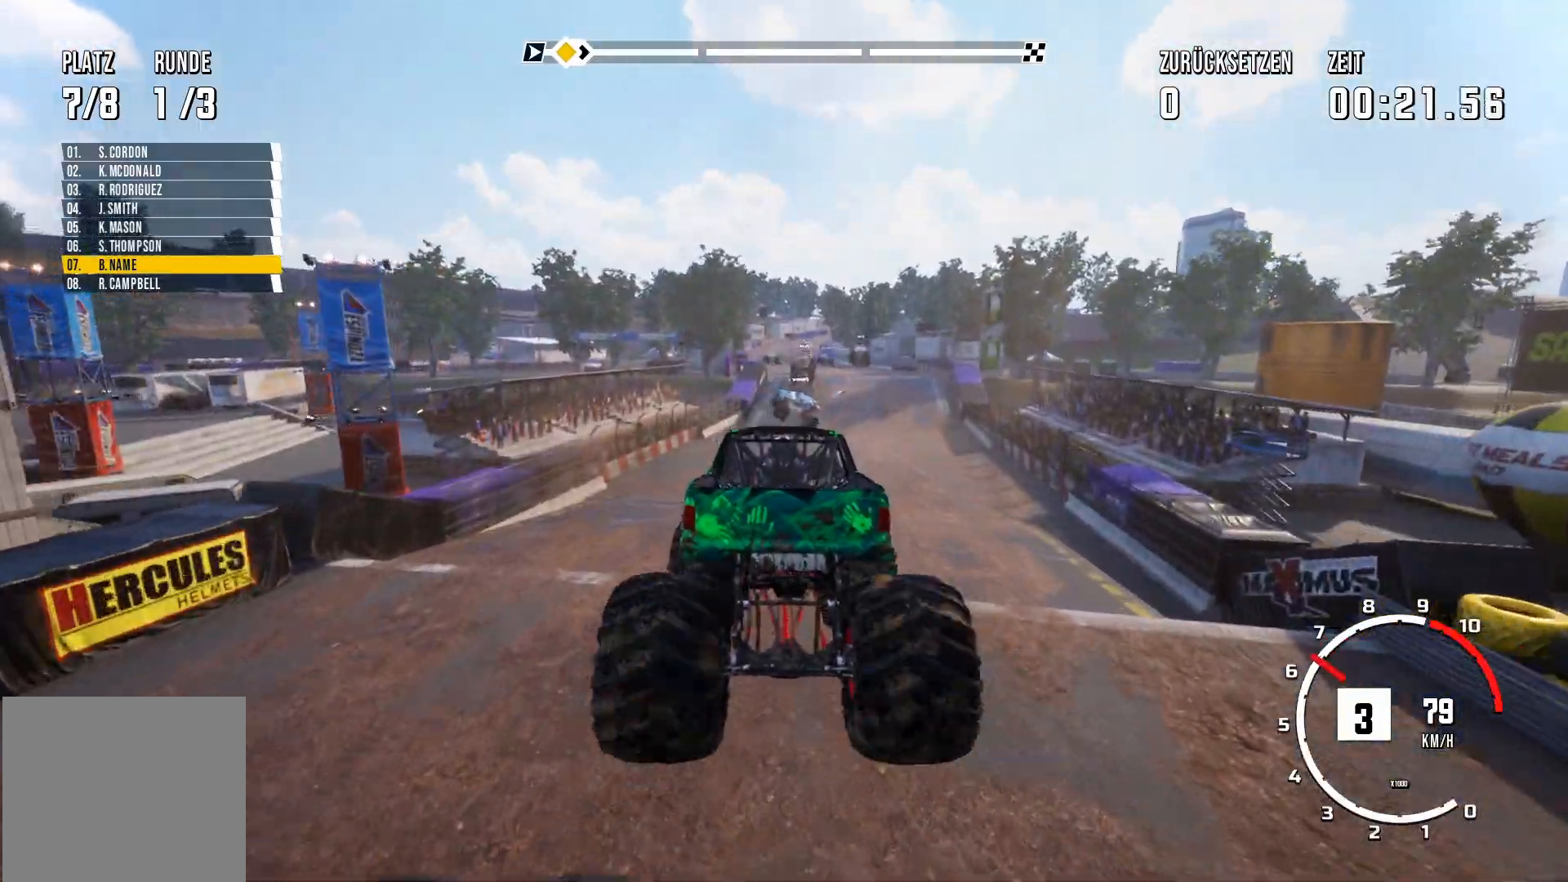
Gameplay with a controller (Xbox layout); each line is a JSON object with the inputs held at the frame after it. "events" lists button and stick changes between this image and that frame as [ms after this image, input, new state], when the widget could be followed in between. Not read: right_stick.
{"buttons": ["R2"], "left_stick": "center", "events": [[334, "R2", "down"]]}
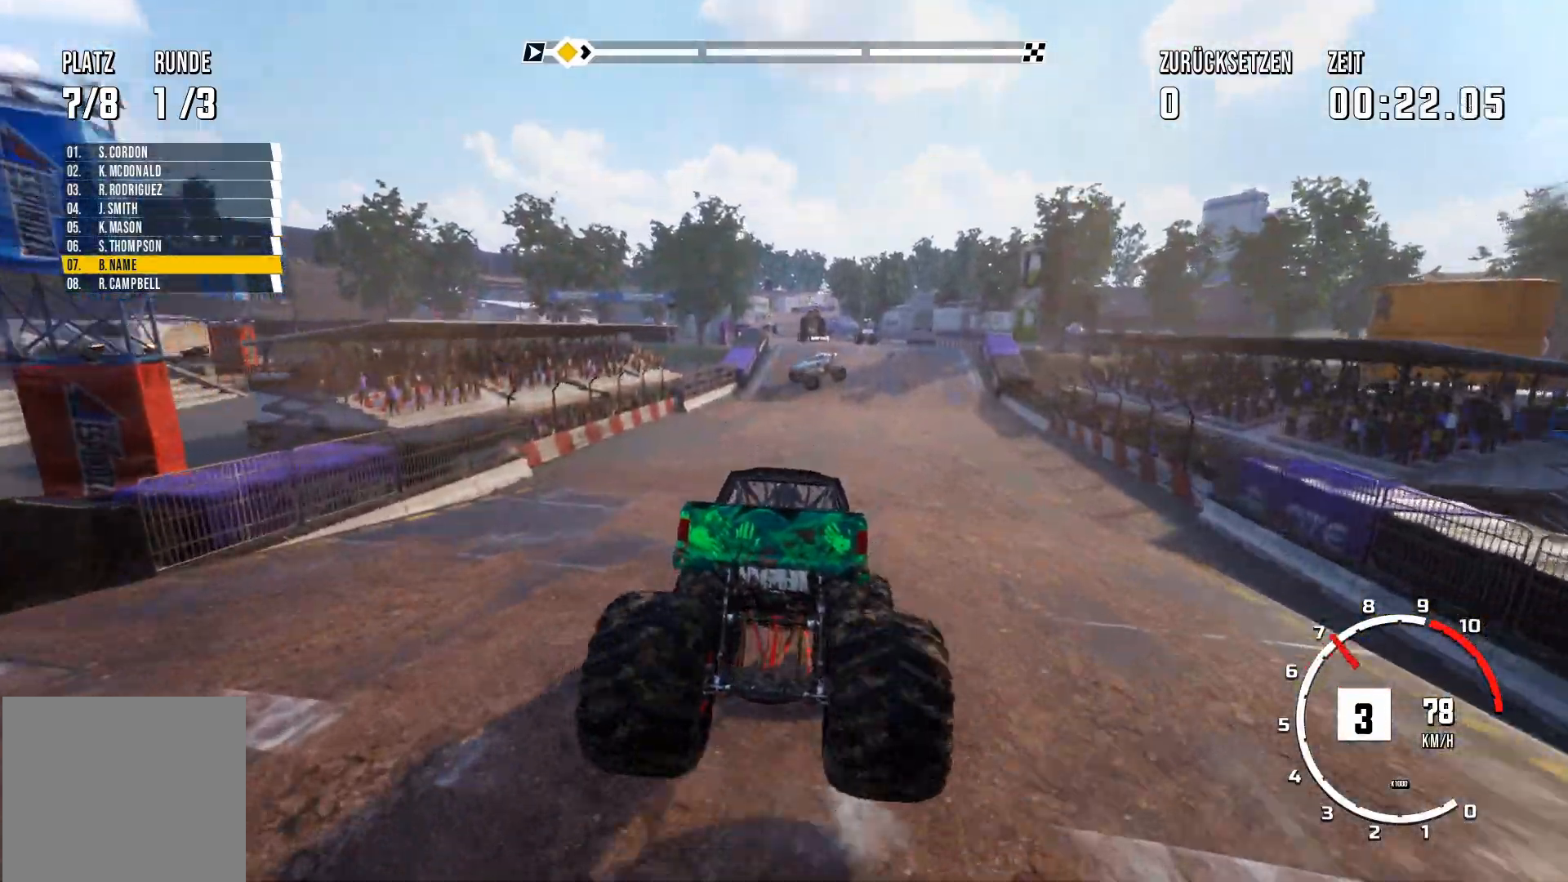
{"buttons": ["R2"], "left_stick": "center", "events": []}
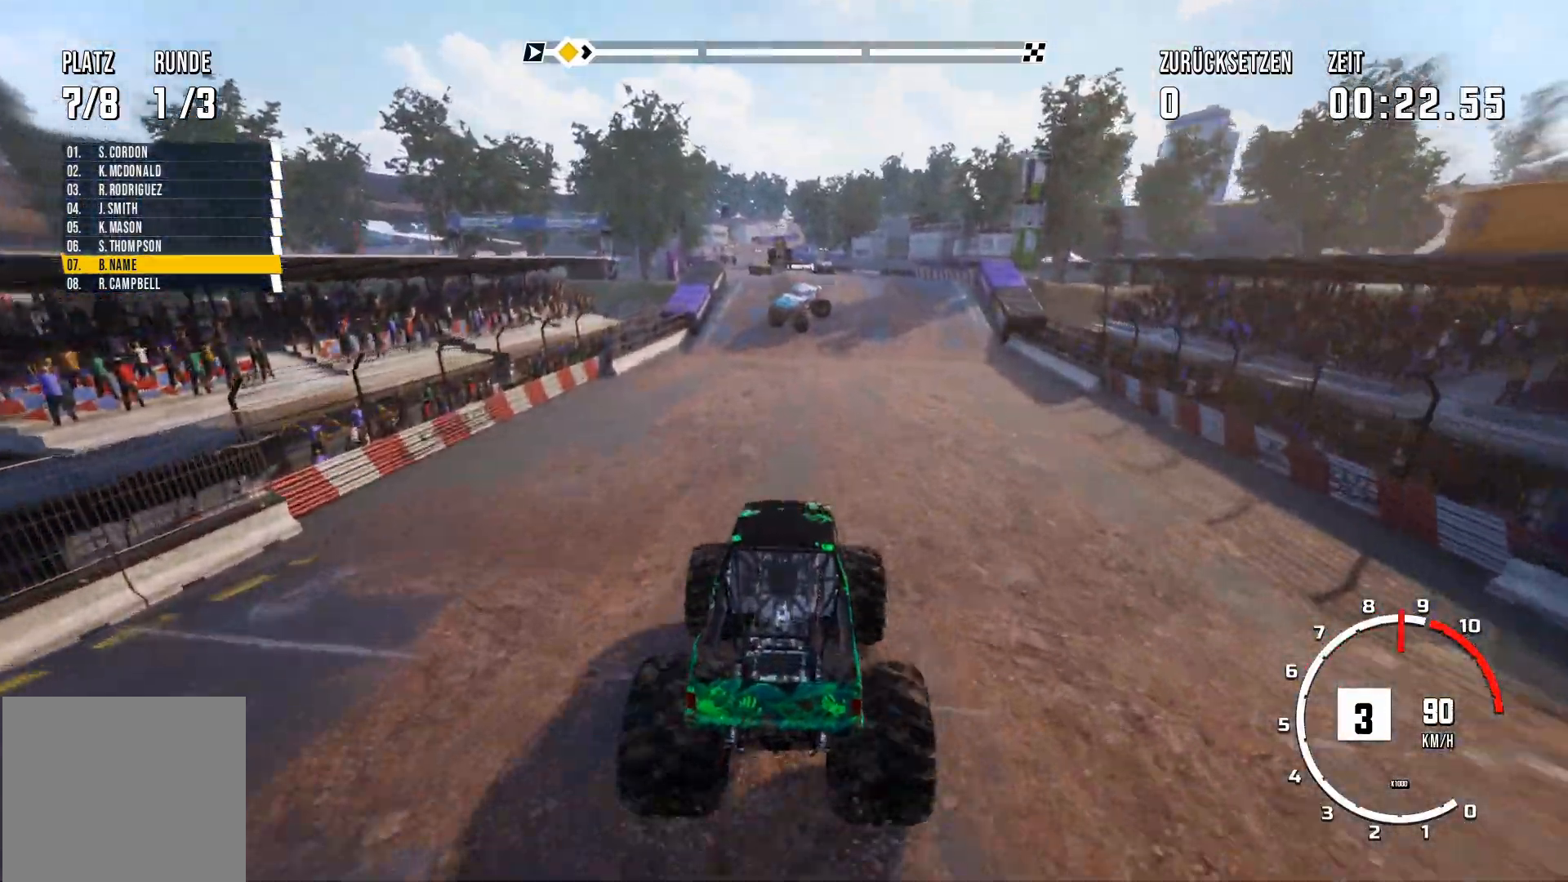
{"buttons": ["R2"], "left_stick": "center", "events": []}
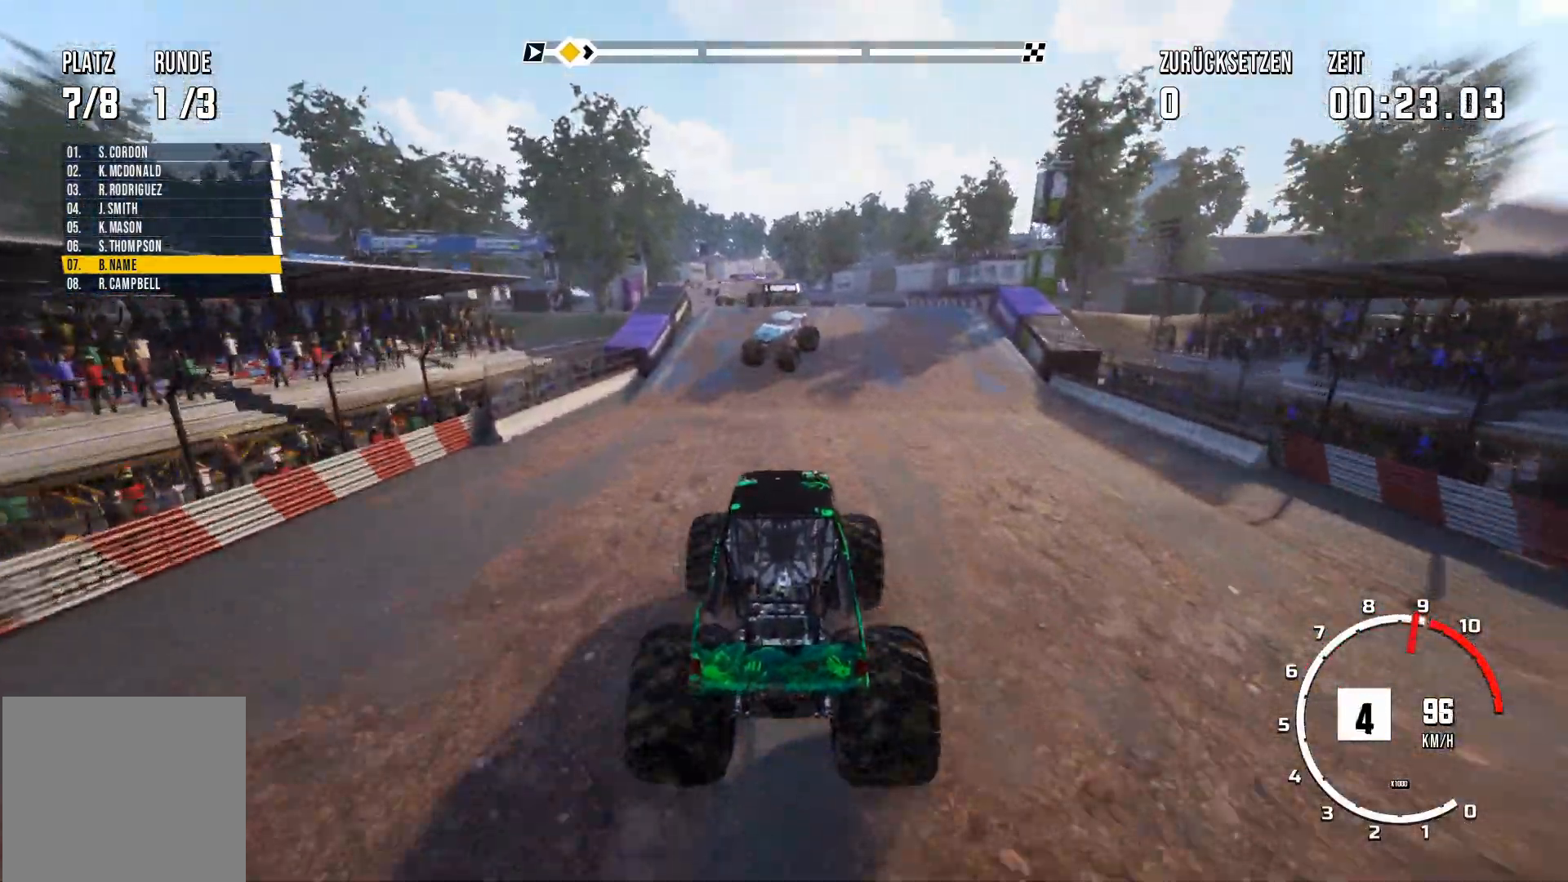
{"buttons": ["R2"], "left_stick": "center", "events": [[84, "left_stick", "right"], [250, "left_stick", "center"]]}
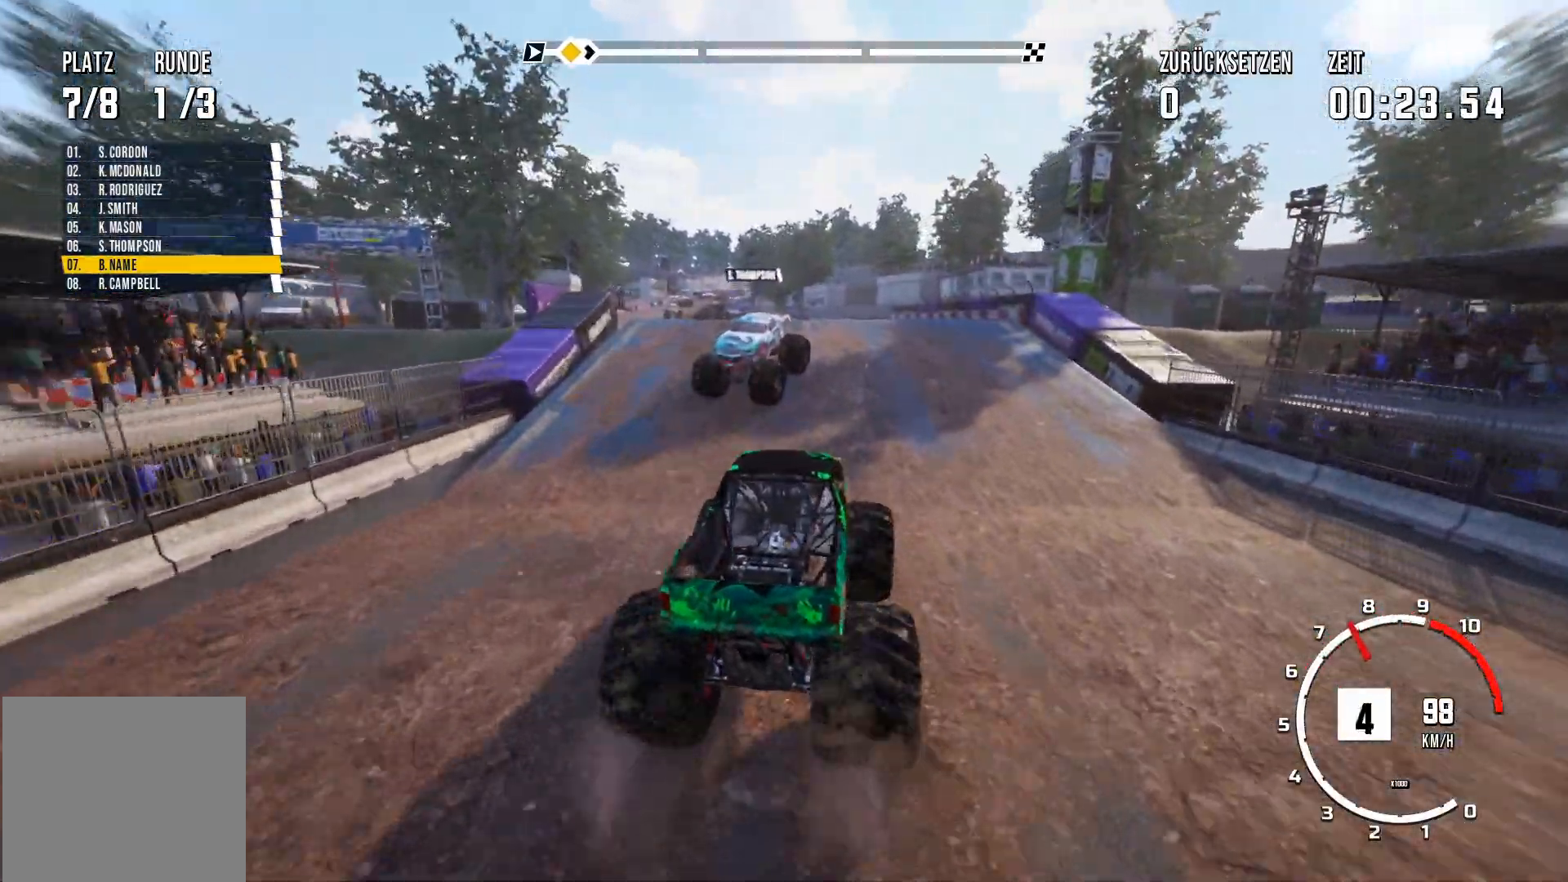
{"buttons": ["R2"], "left_stick": "left", "events": [[200, "left_stick", "left"]]}
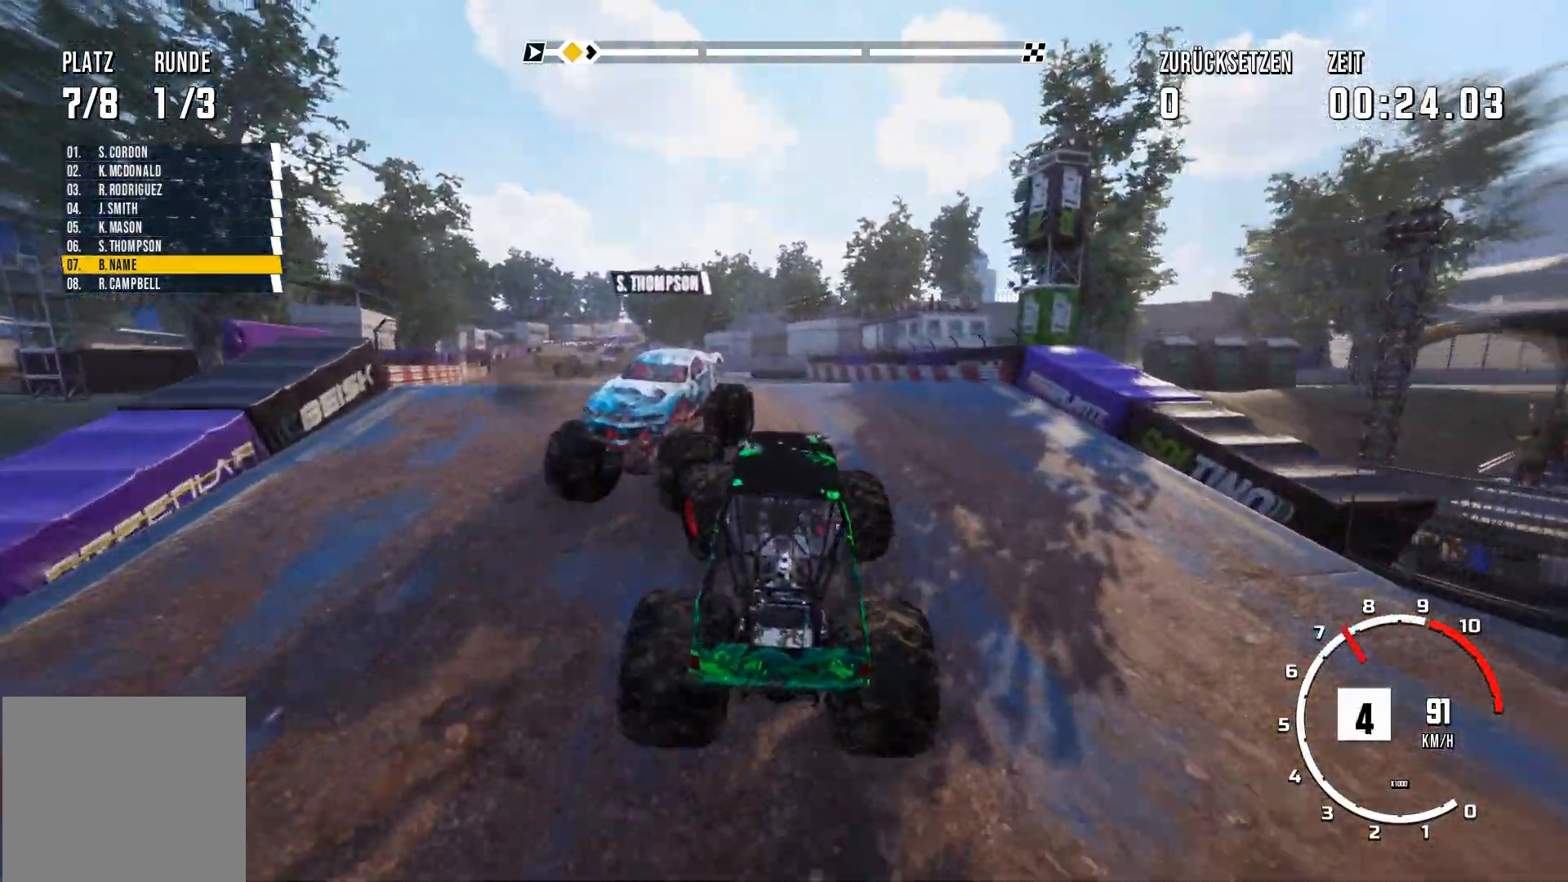
{"buttons": ["R2"], "left_stick": "center", "events": [[50, "left_stick", "center"]]}
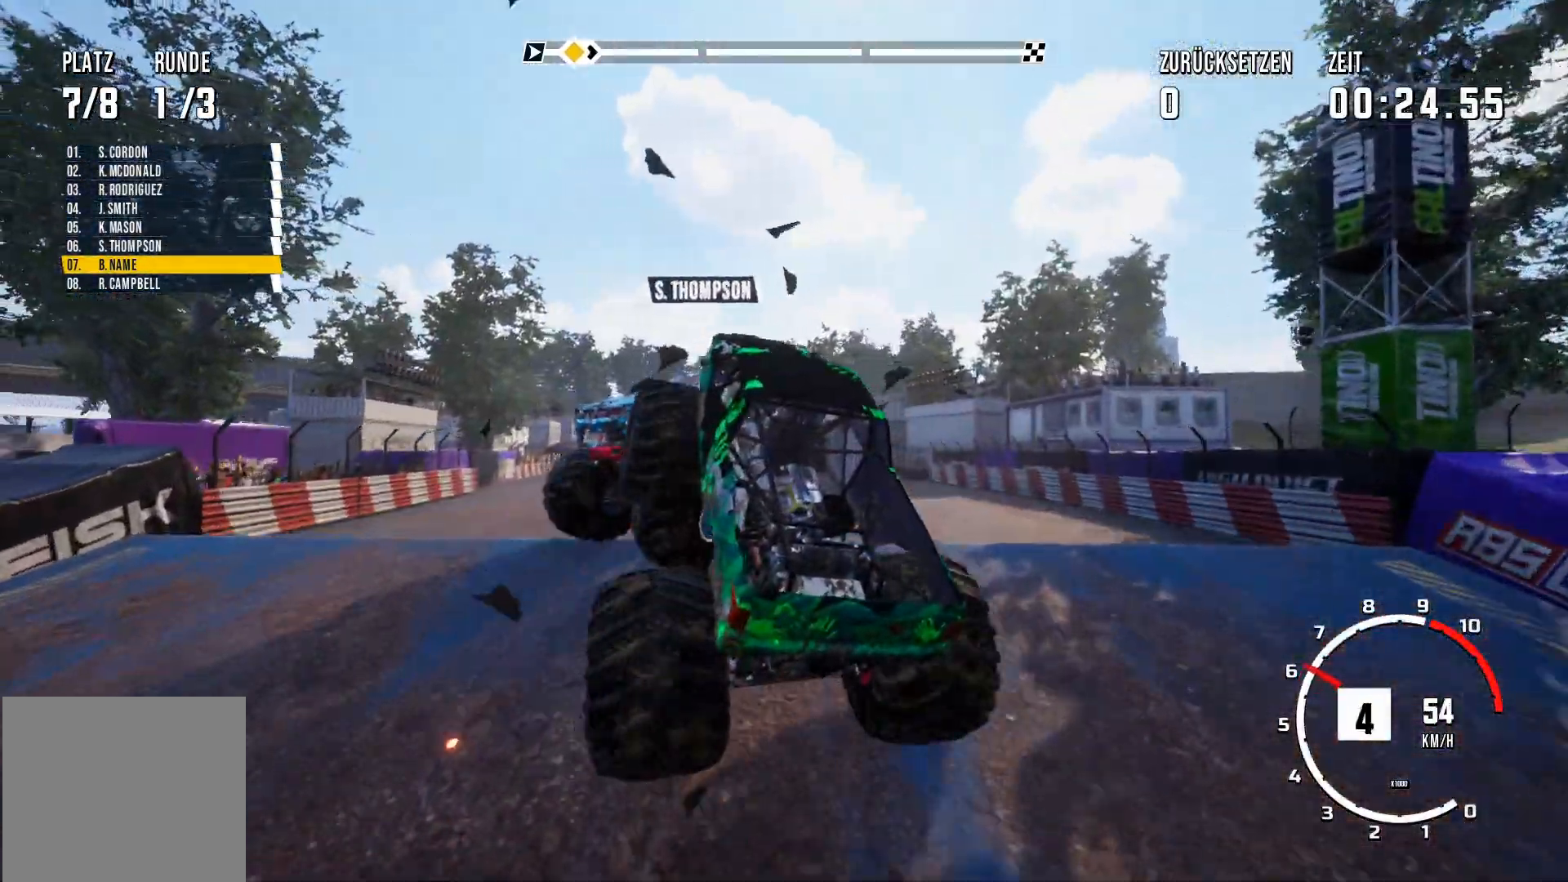
{"buttons": ["R2"], "left_stick": "center", "events": [[83, "left_stick", "right"], [283, "left_stick", "center"]]}
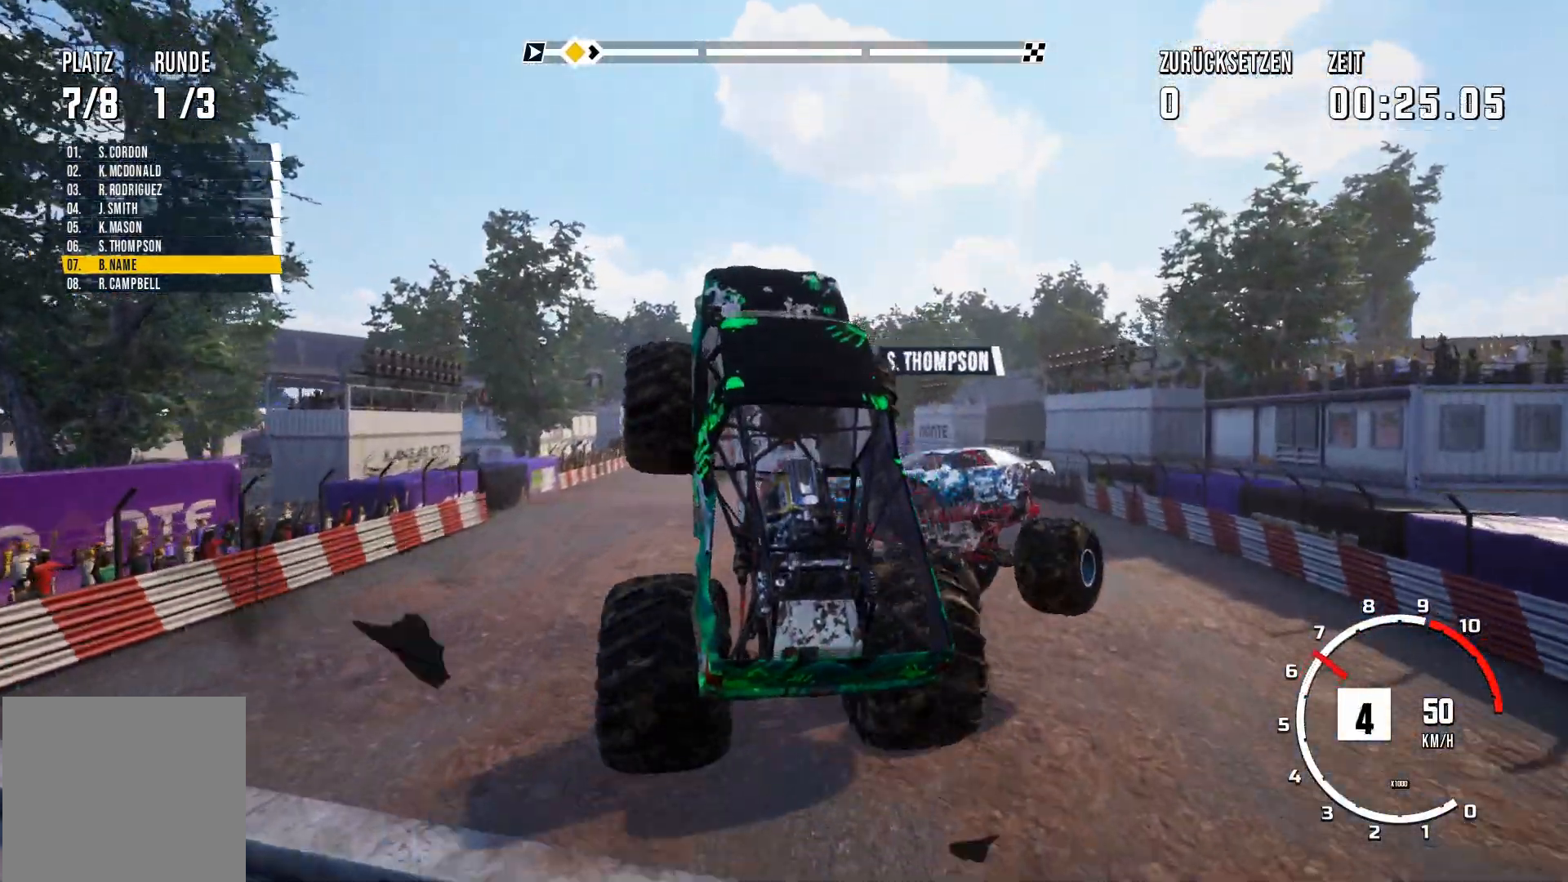
{"buttons": [], "left_stick": "center", "events": [[17, "R2", "up"]]}
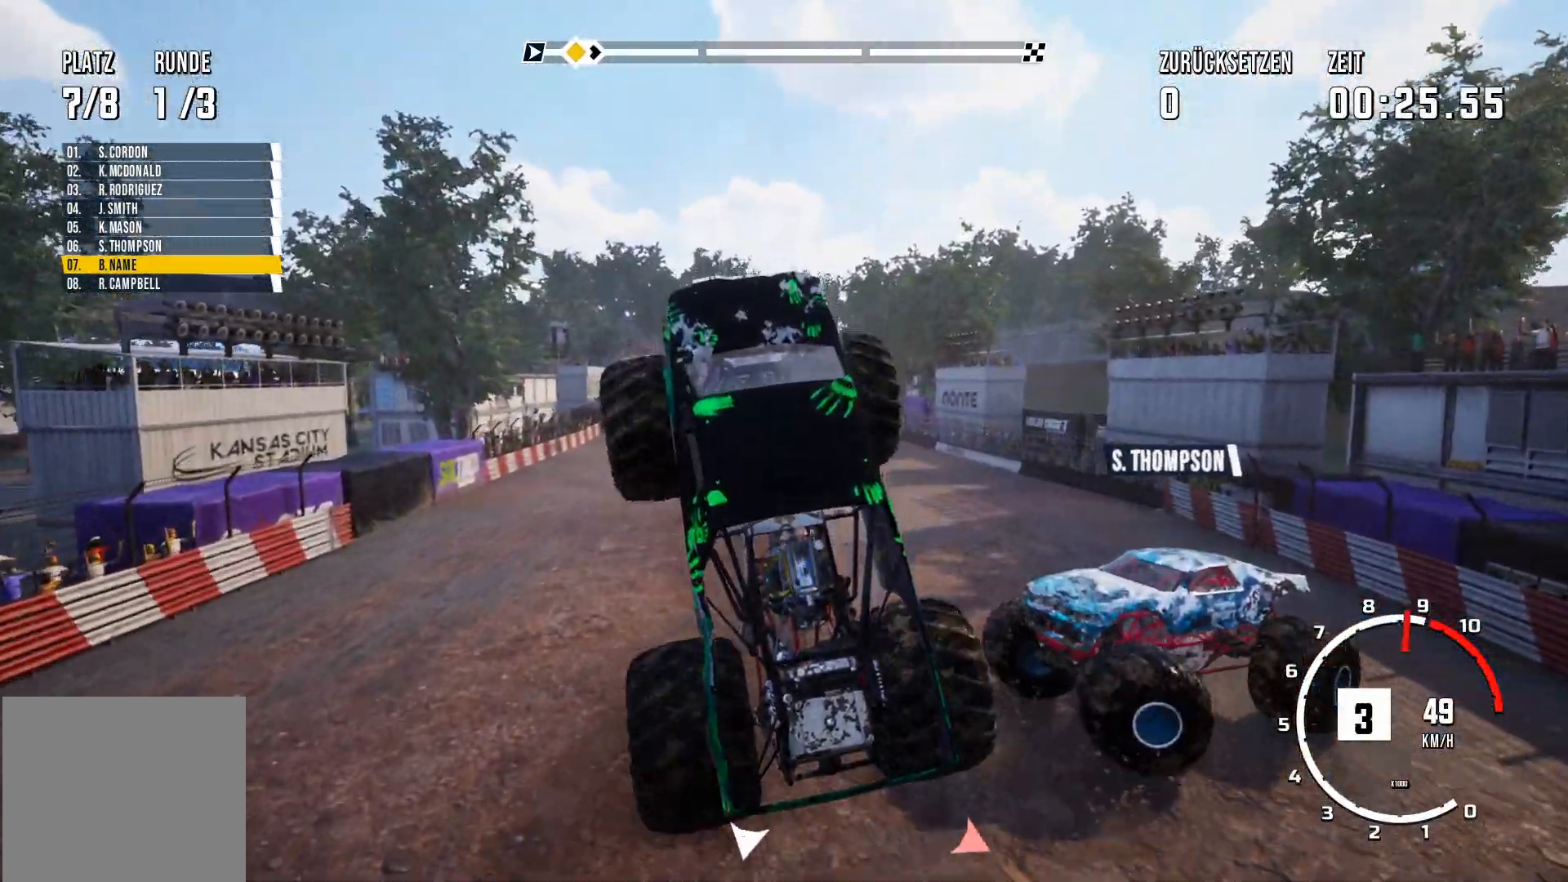
{"buttons": [], "left_stick": "up-right", "events": [[433, "left_stick", "up-right"]]}
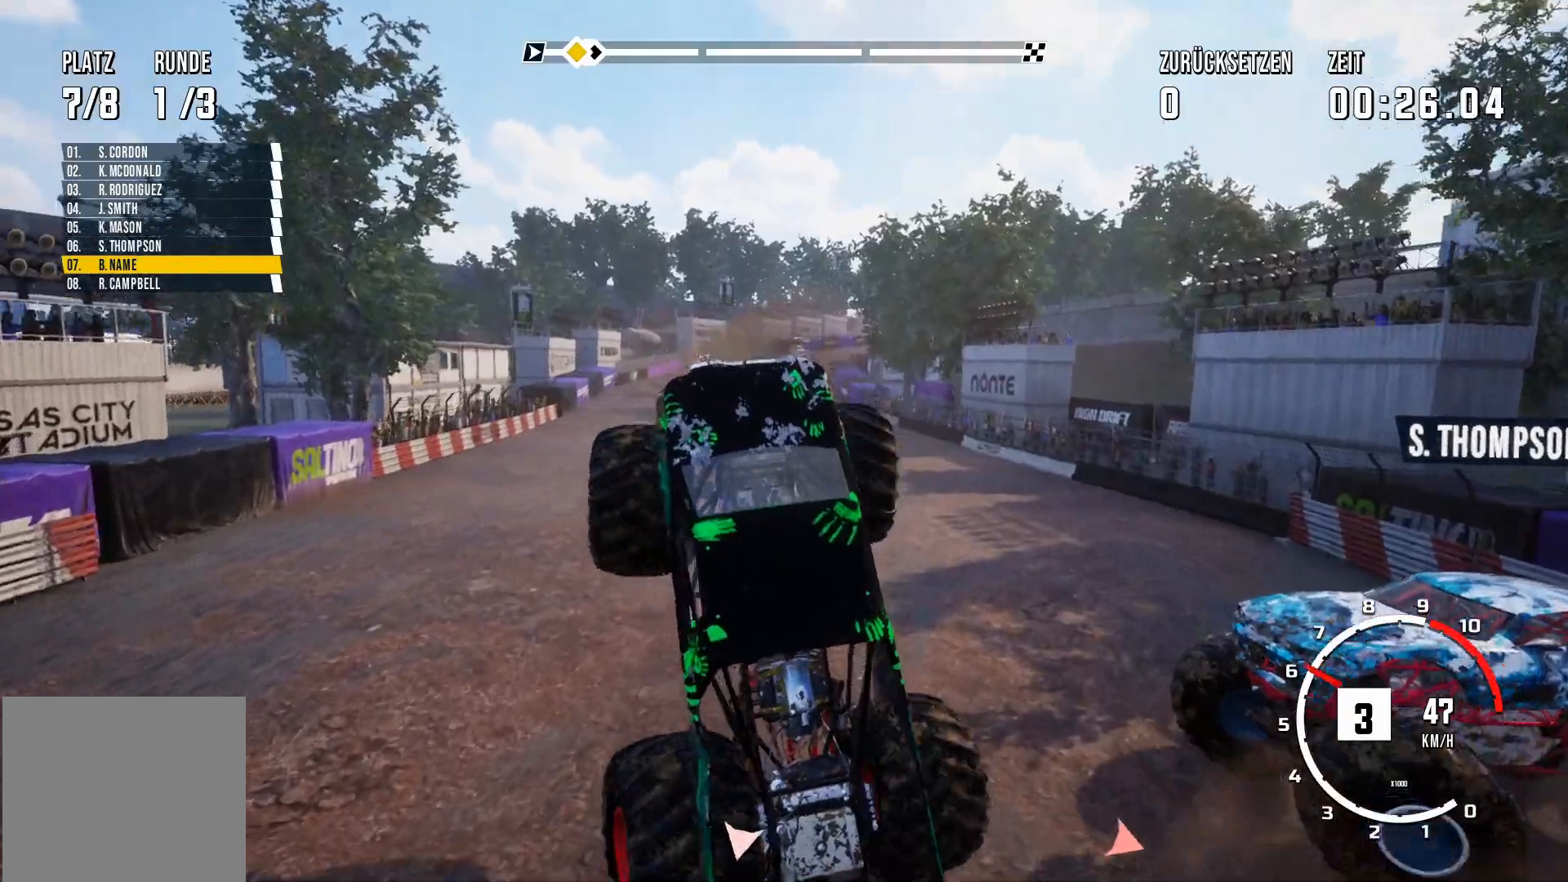
{"buttons": ["R2"], "left_stick": "center", "events": [[200, "left_stick", "center"], [501, "R2", "down"]]}
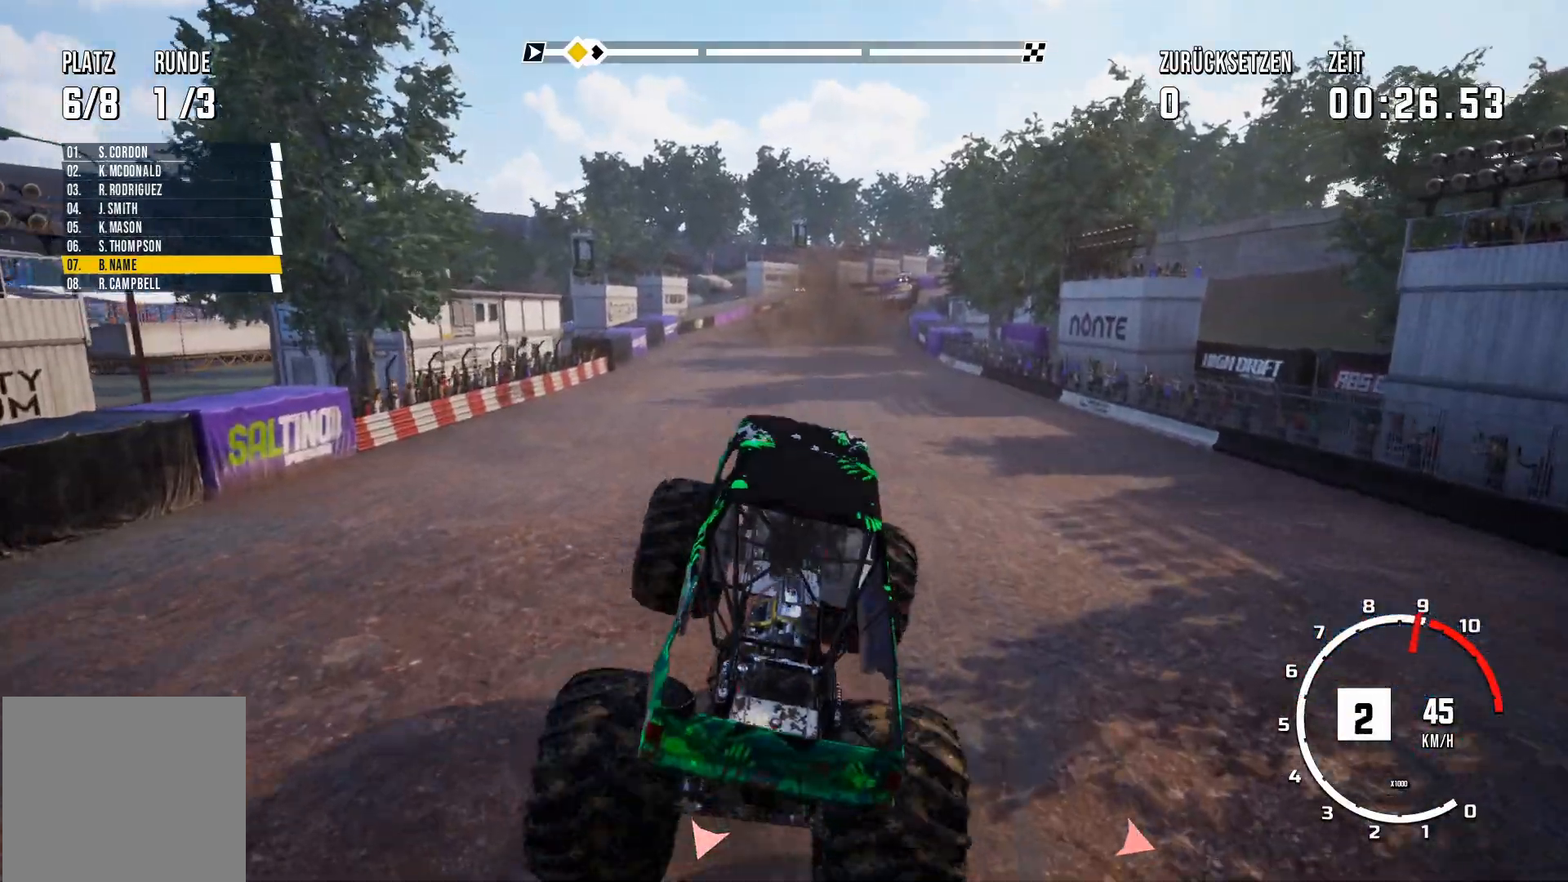
{"buttons": ["R2"], "left_stick": "center", "events": []}
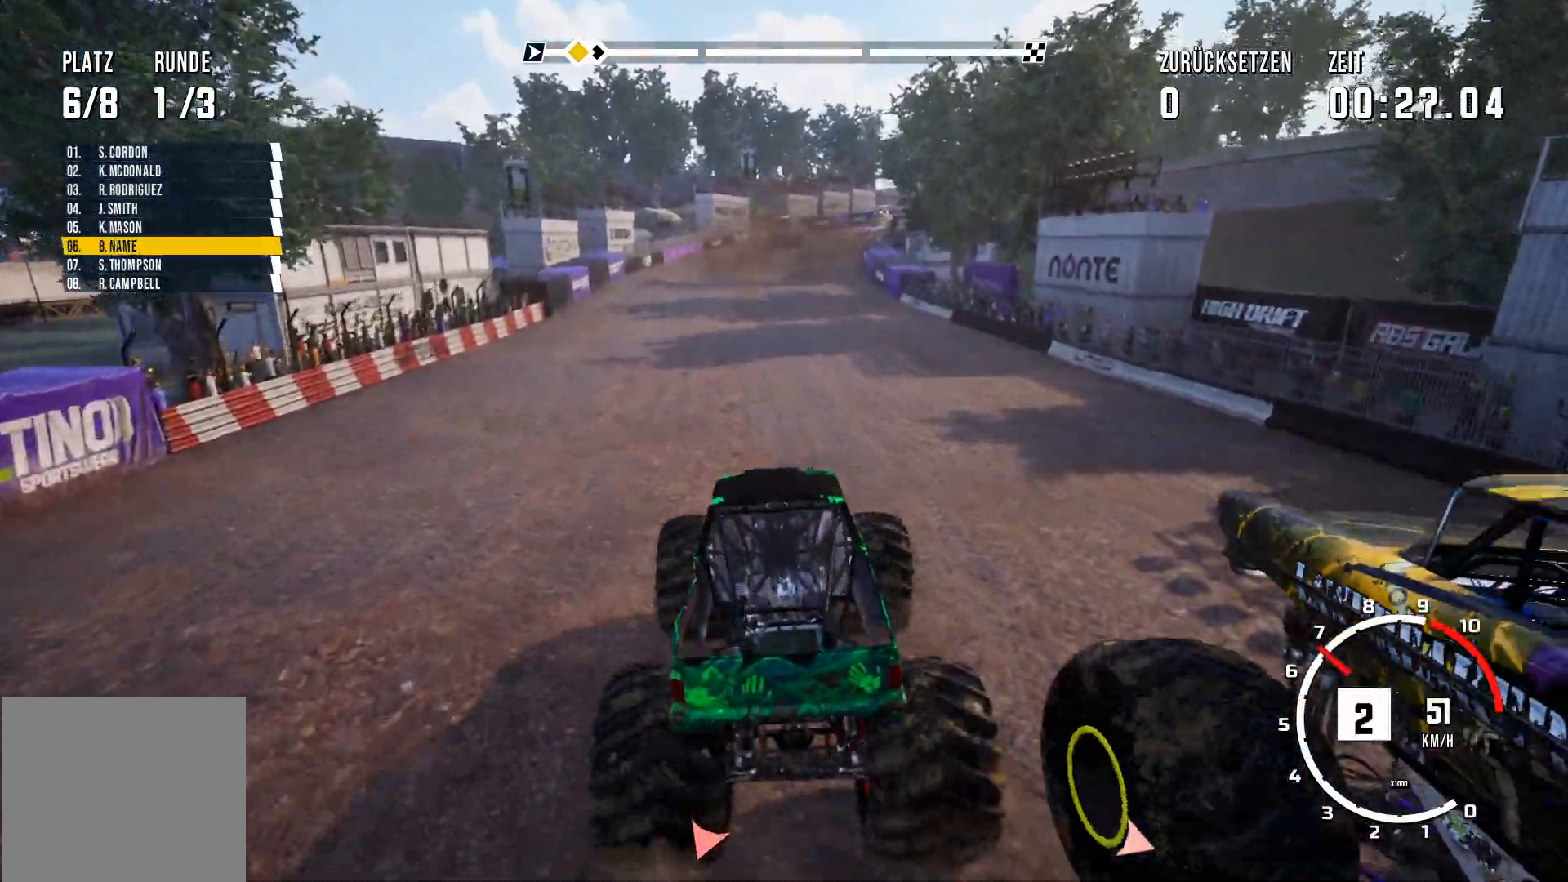
{"buttons": ["R2"], "left_stick": "center", "events": []}
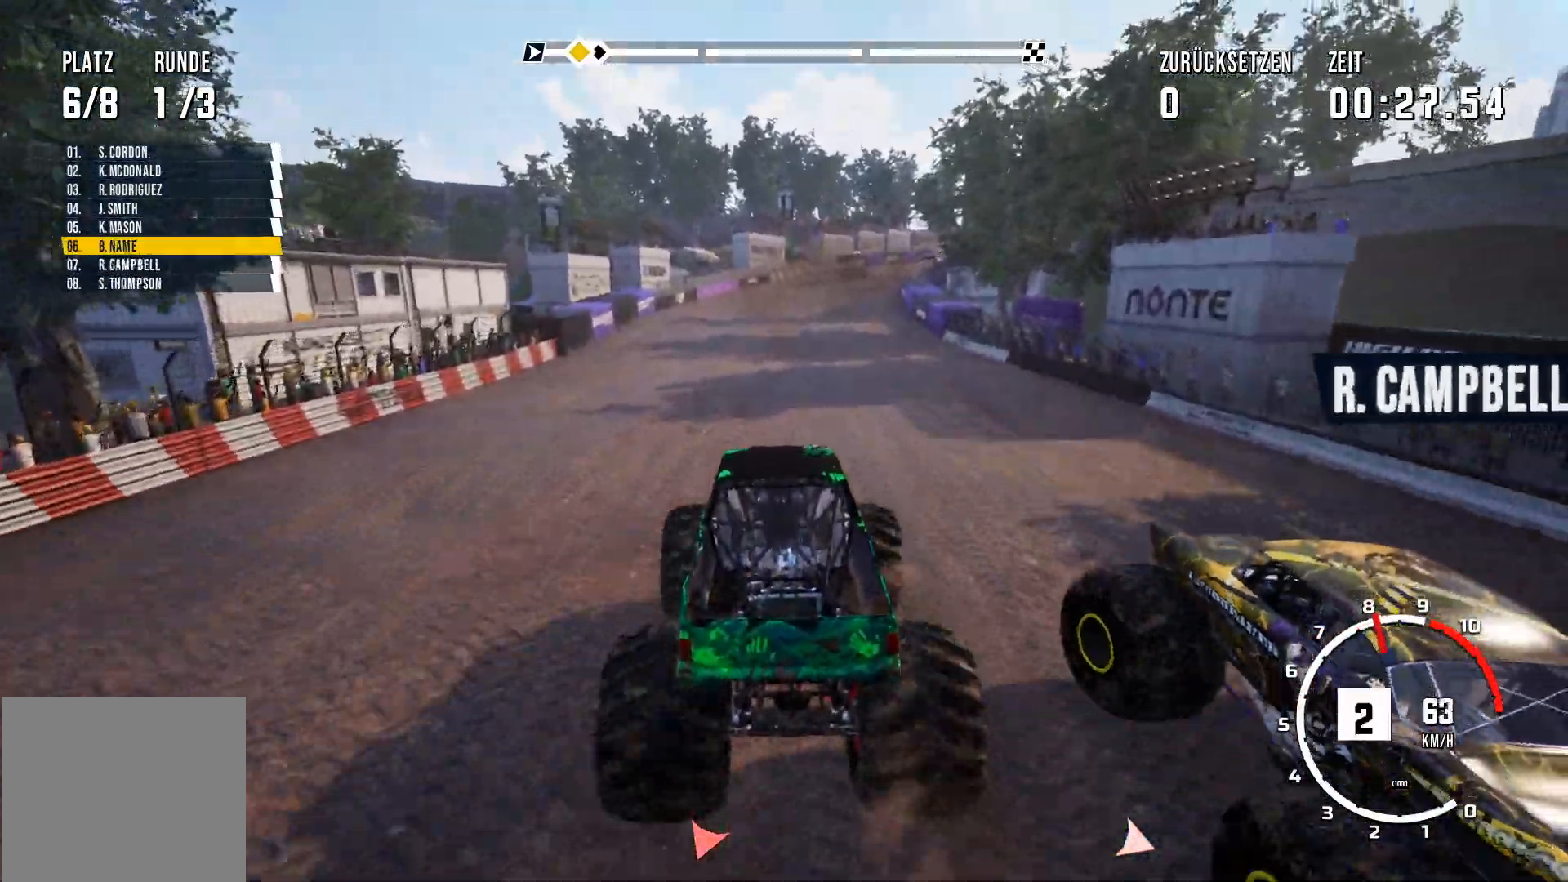
{"buttons": ["R2"], "left_stick": "center", "events": []}
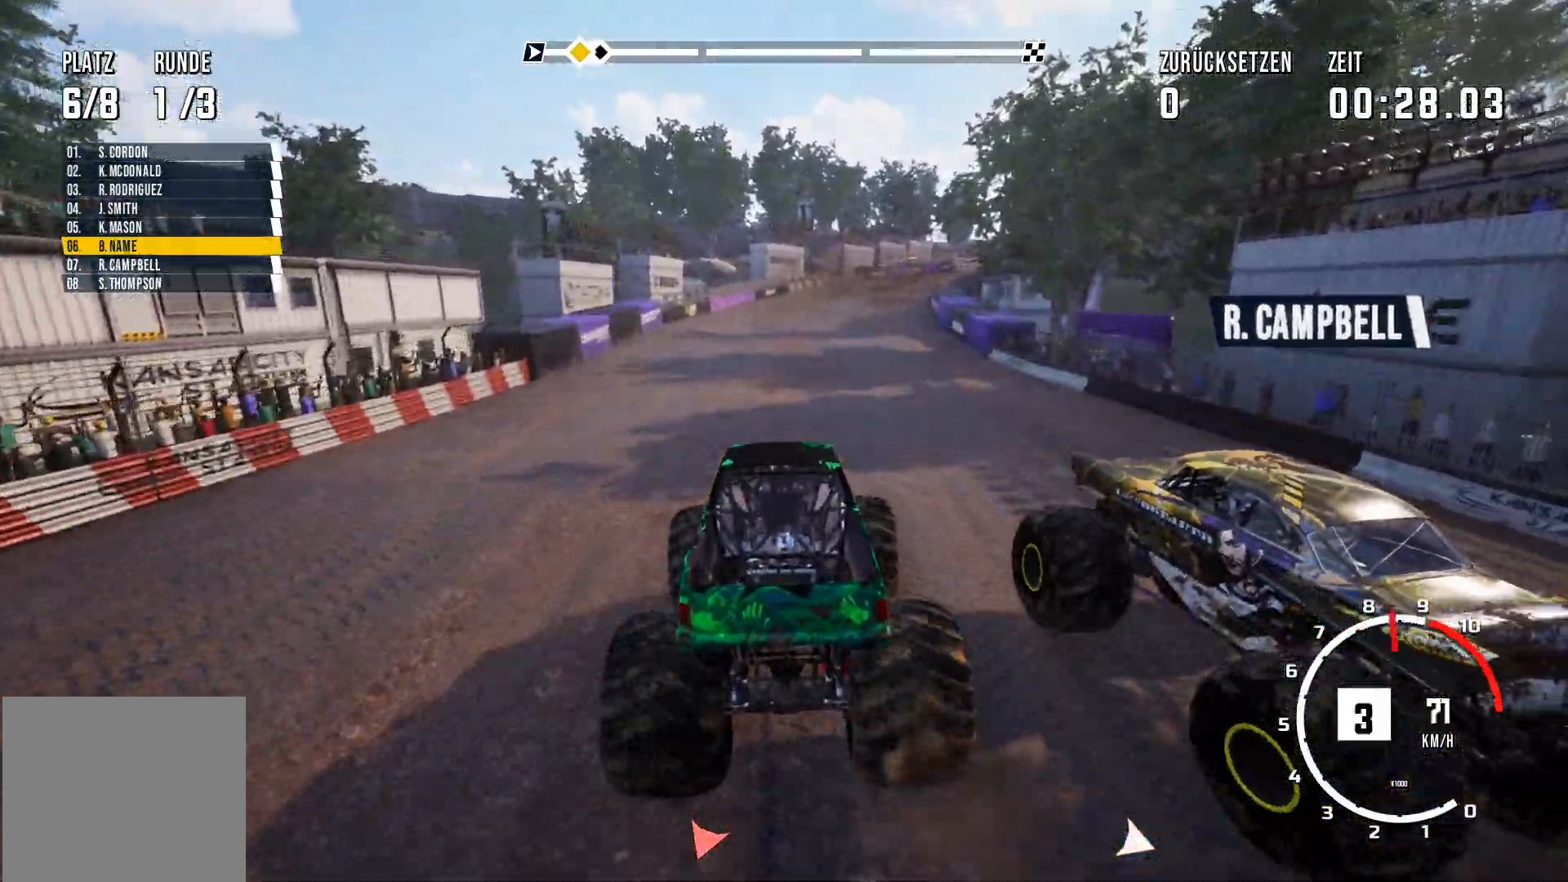
{"buttons": ["R2"], "left_stick": "center", "events": []}
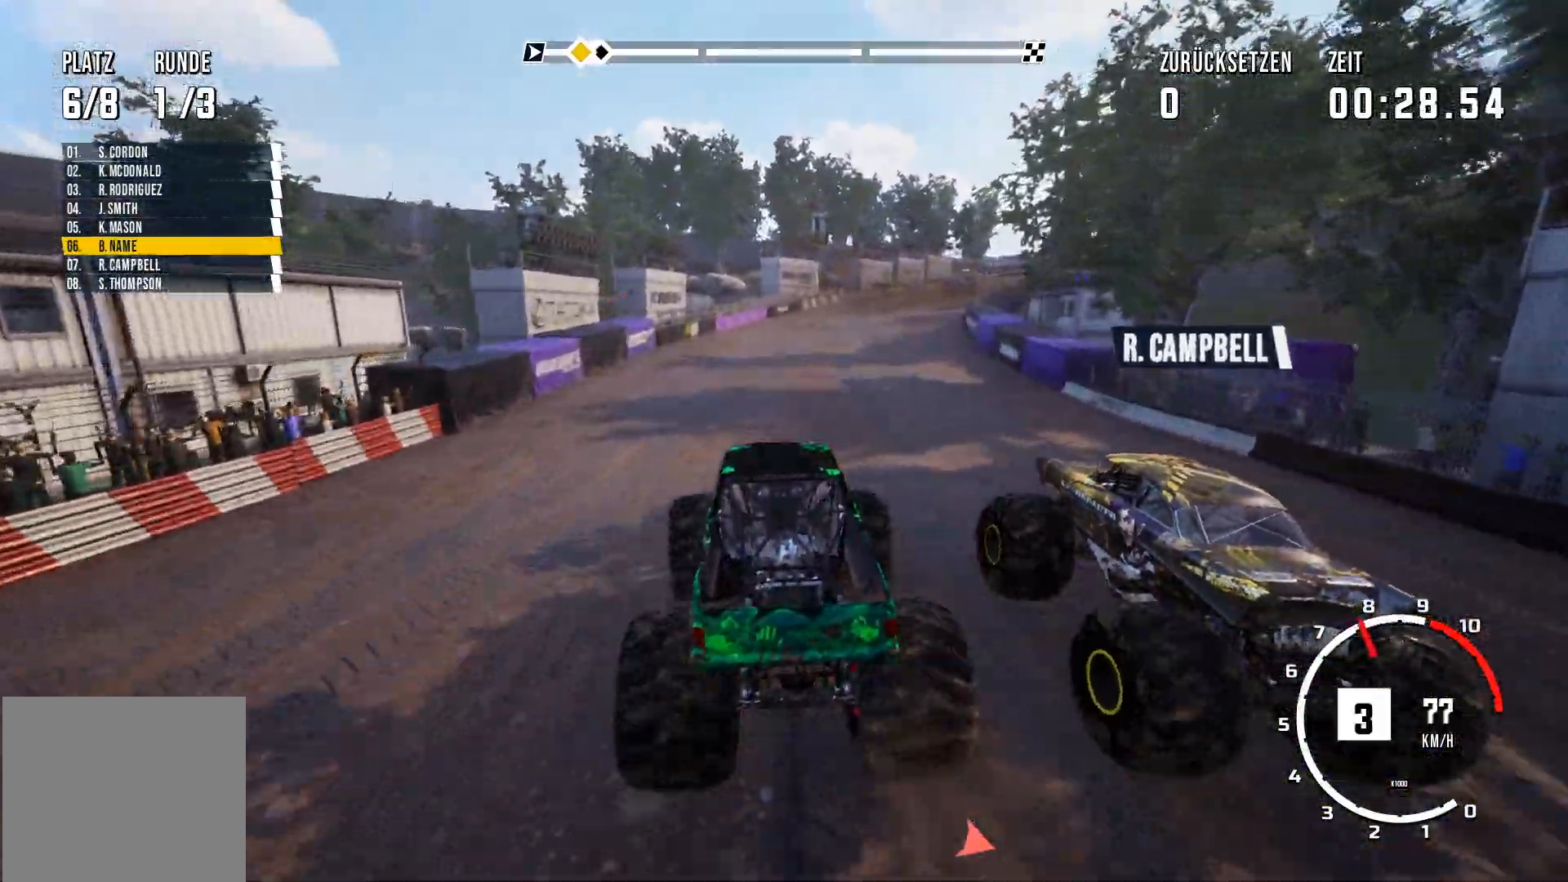
{"buttons": ["R2"], "left_stick": "center", "events": []}
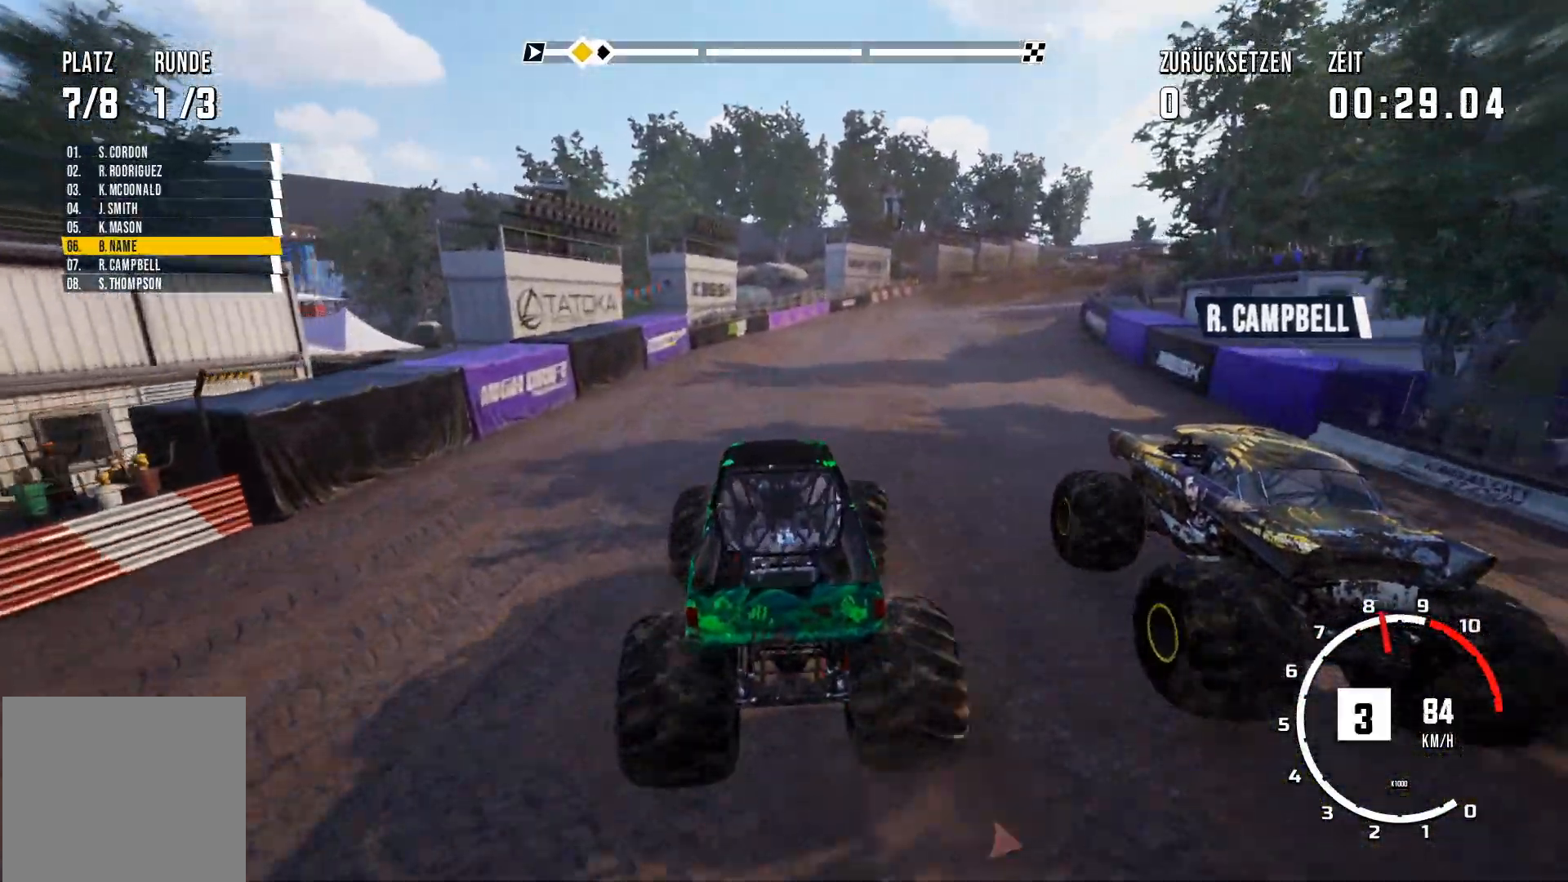
{"buttons": ["R2"], "left_stick": "center", "events": [[100, "left_stick", "right"], [284, "left_stick", "center"]]}
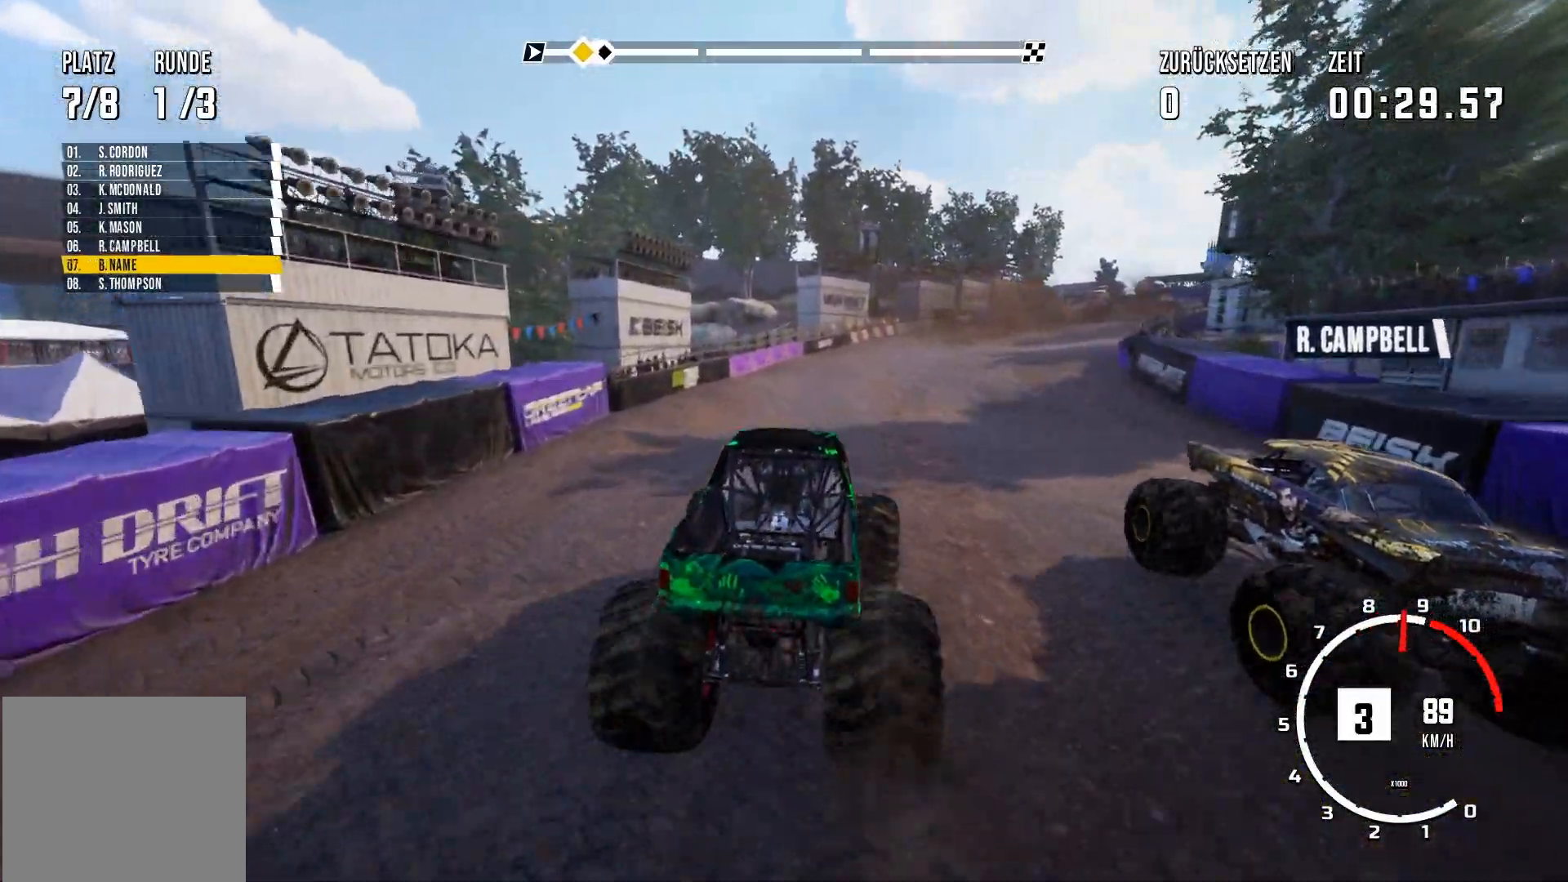
{"buttons": ["R2"], "left_stick": "right", "events": [[33, "left_stick", "right"], [300, "left_stick", "center"], [500, "left_stick", "right"]]}
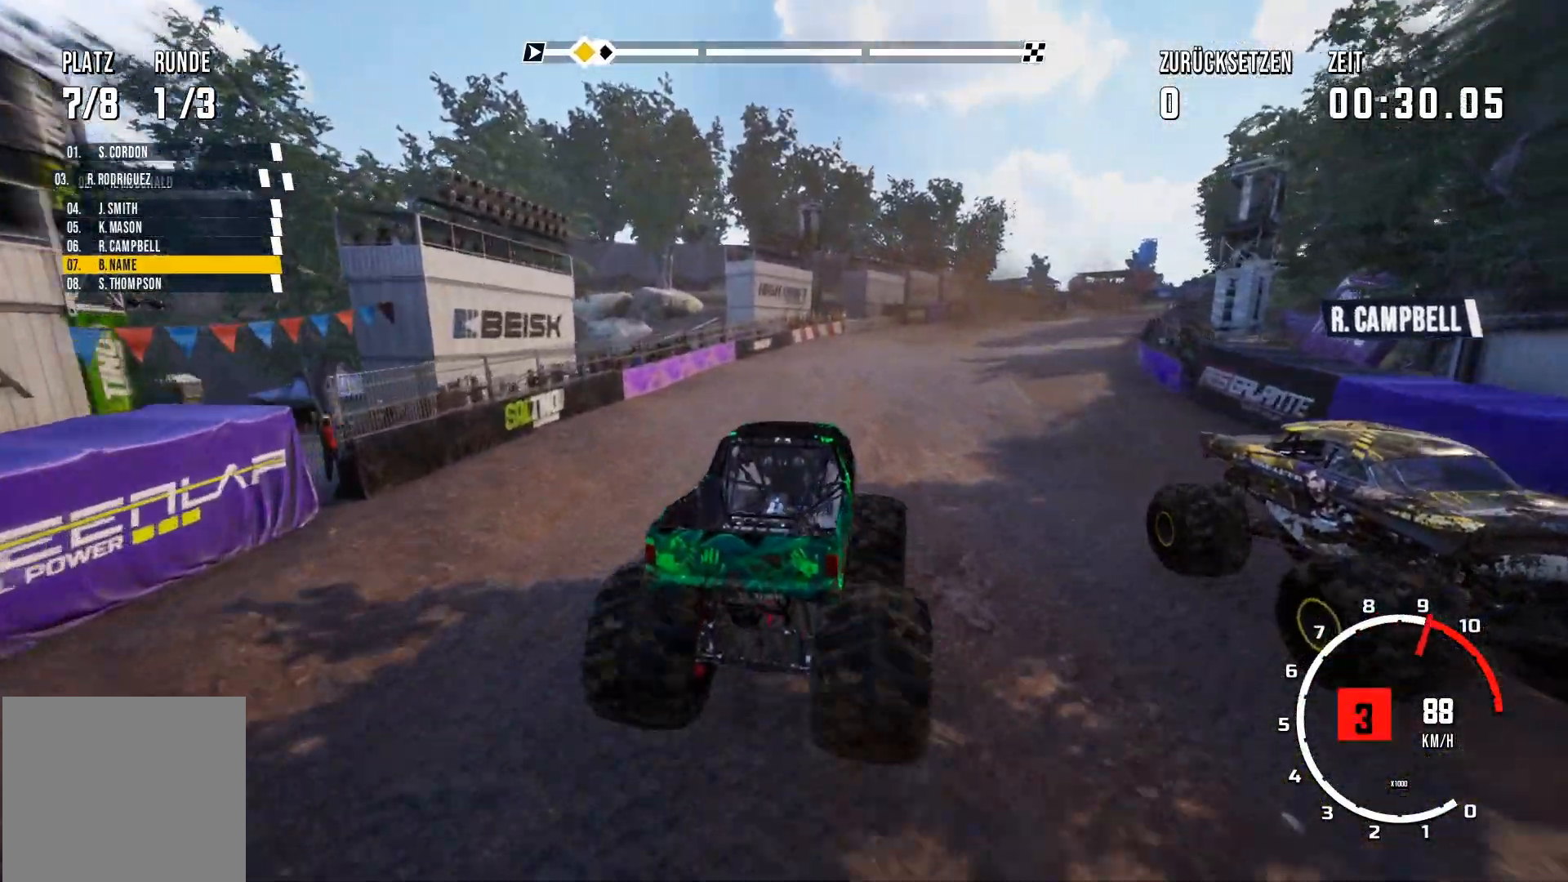
{"buttons": ["R2"], "left_stick": "center", "events": [[301, "left_stick", "center"]]}
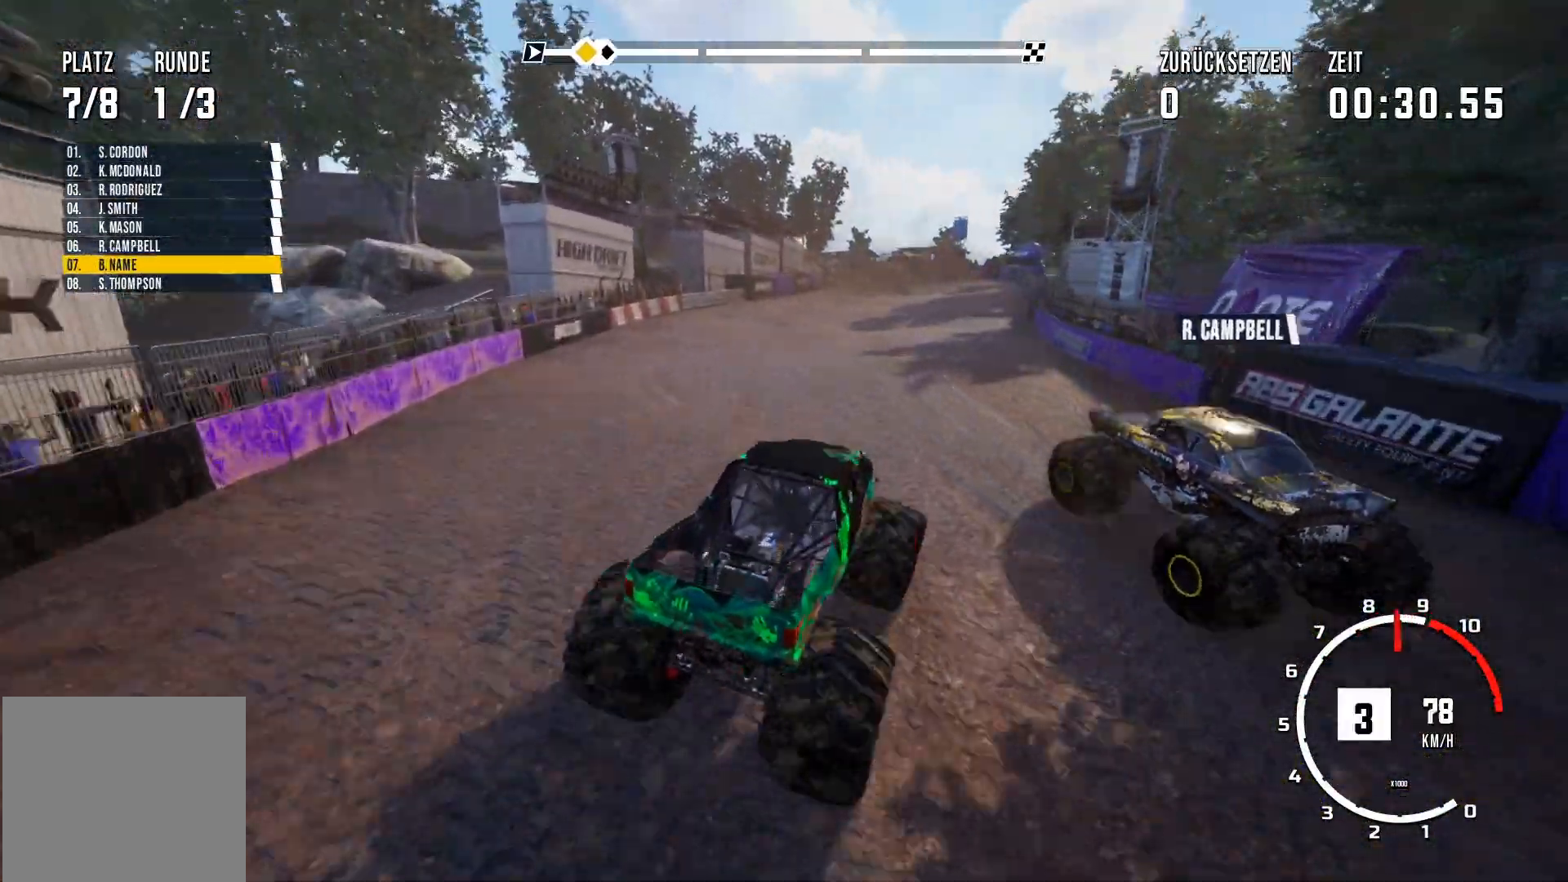
{"buttons": ["R2"], "left_stick": "left", "events": [[83, "left_stick", "left"]]}
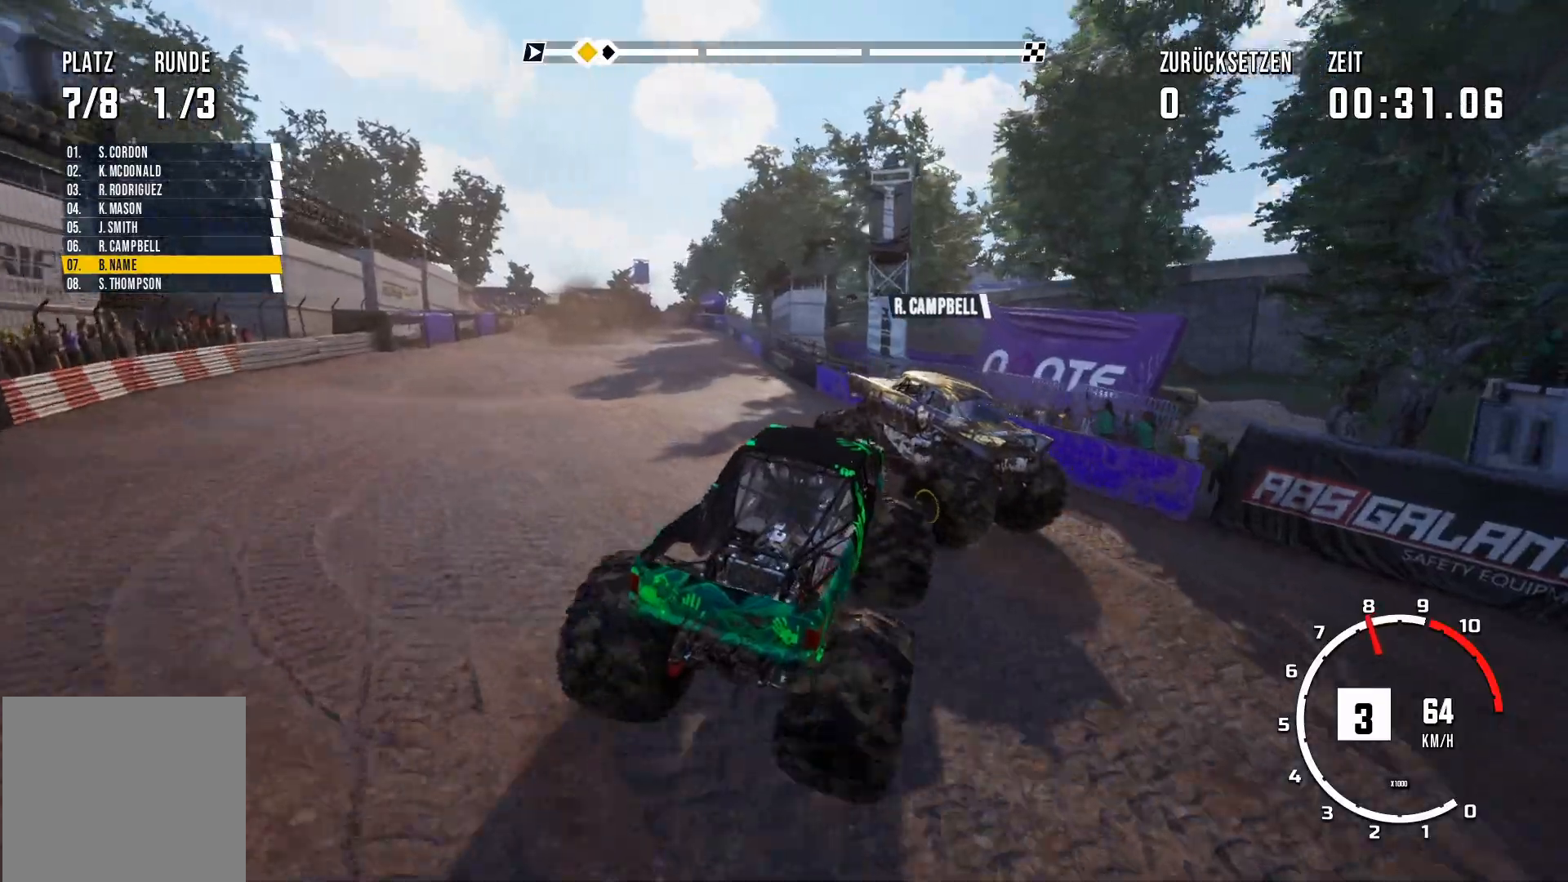
{"buttons": ["R2"], "left_stick": "left", "events": []}
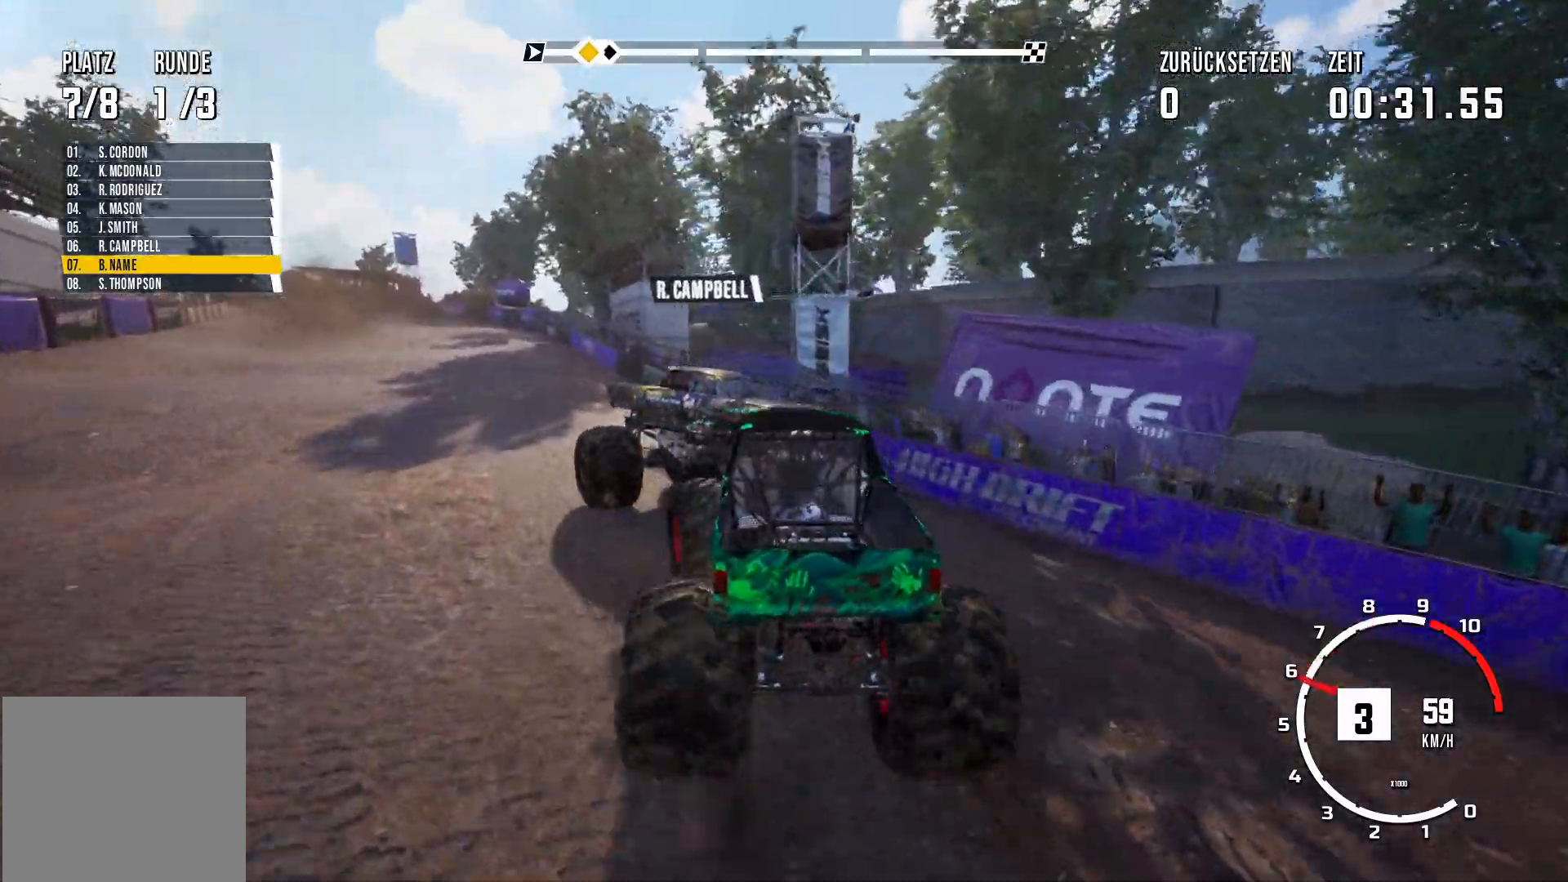
{"buttons": [], "left_stick": "center", "events": [[116, "R2", "up"], [133, "left_stick", "center"]]}
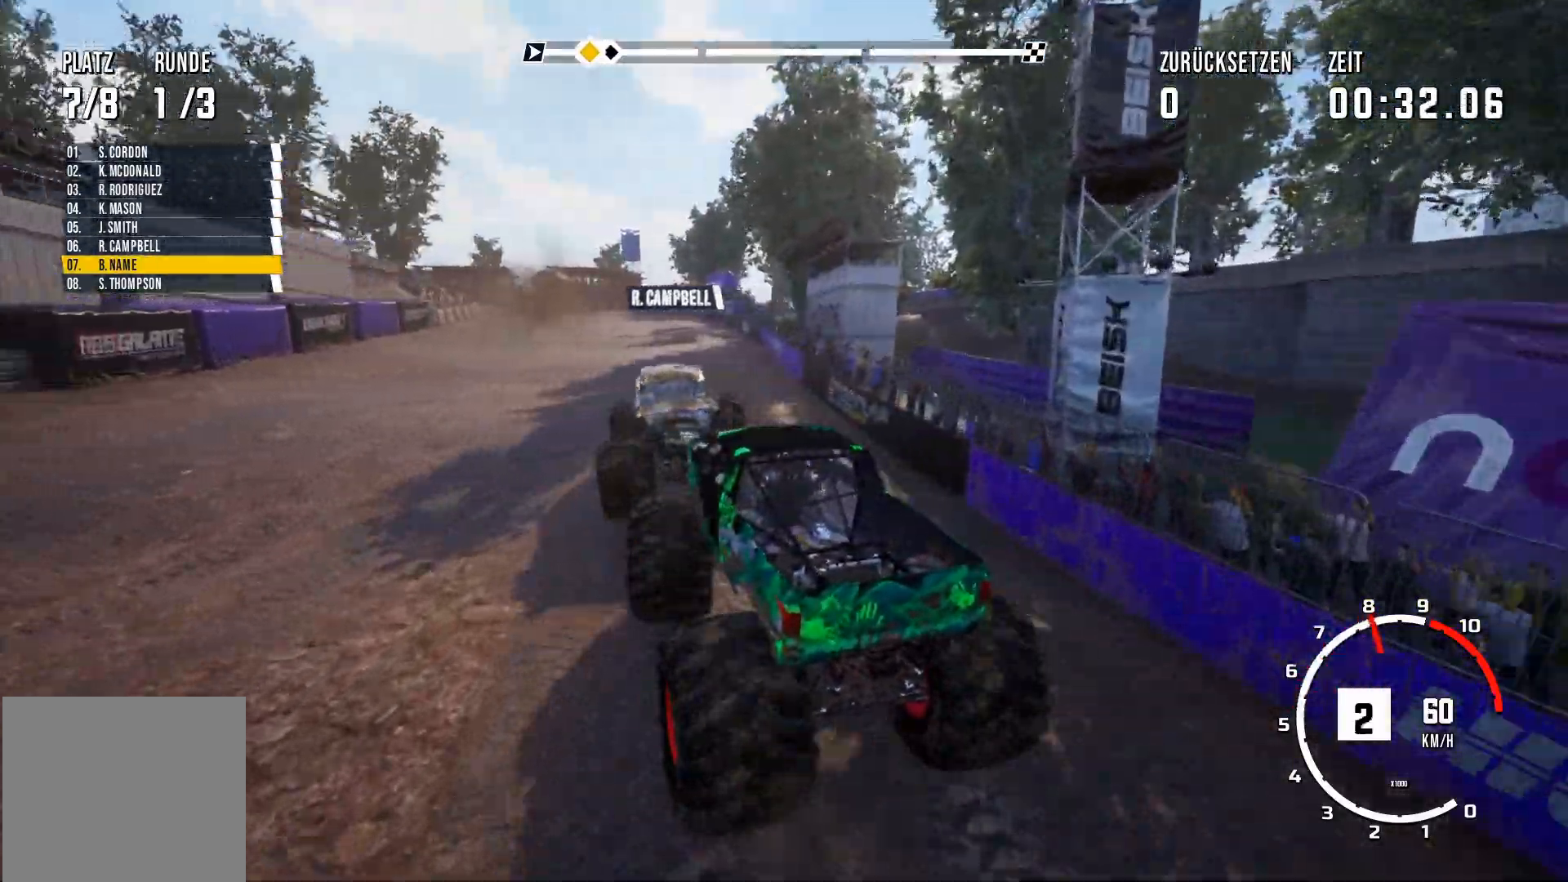
{"buttons": ["R2"], "left_stick": "center", "events": [[401, "R2", "down"]]}
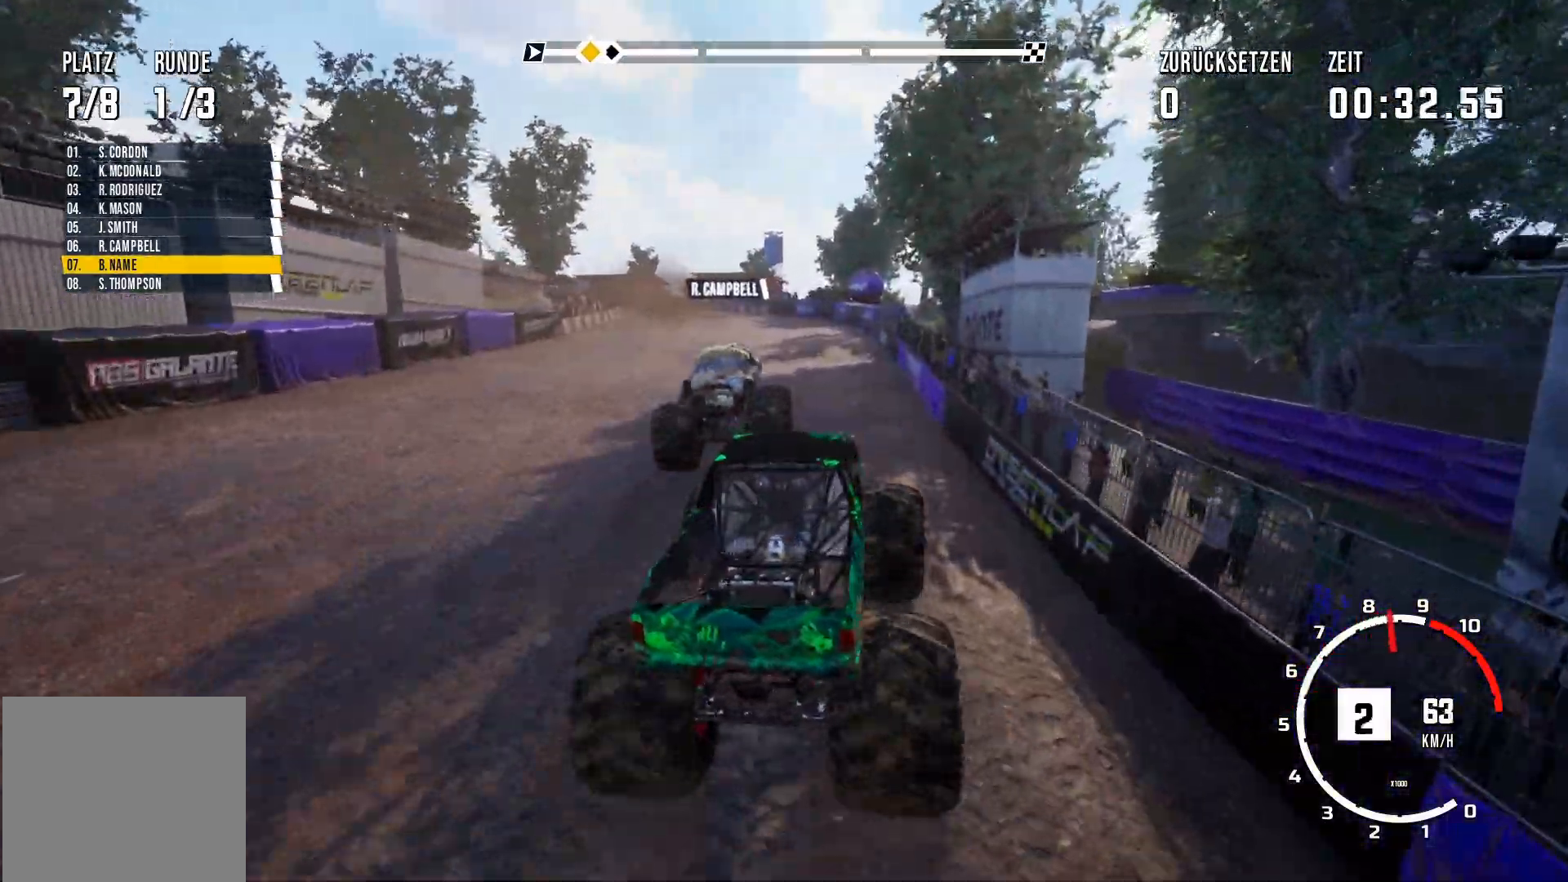
{"buttons": ["R2"], "left_stick": "center", "events": []}
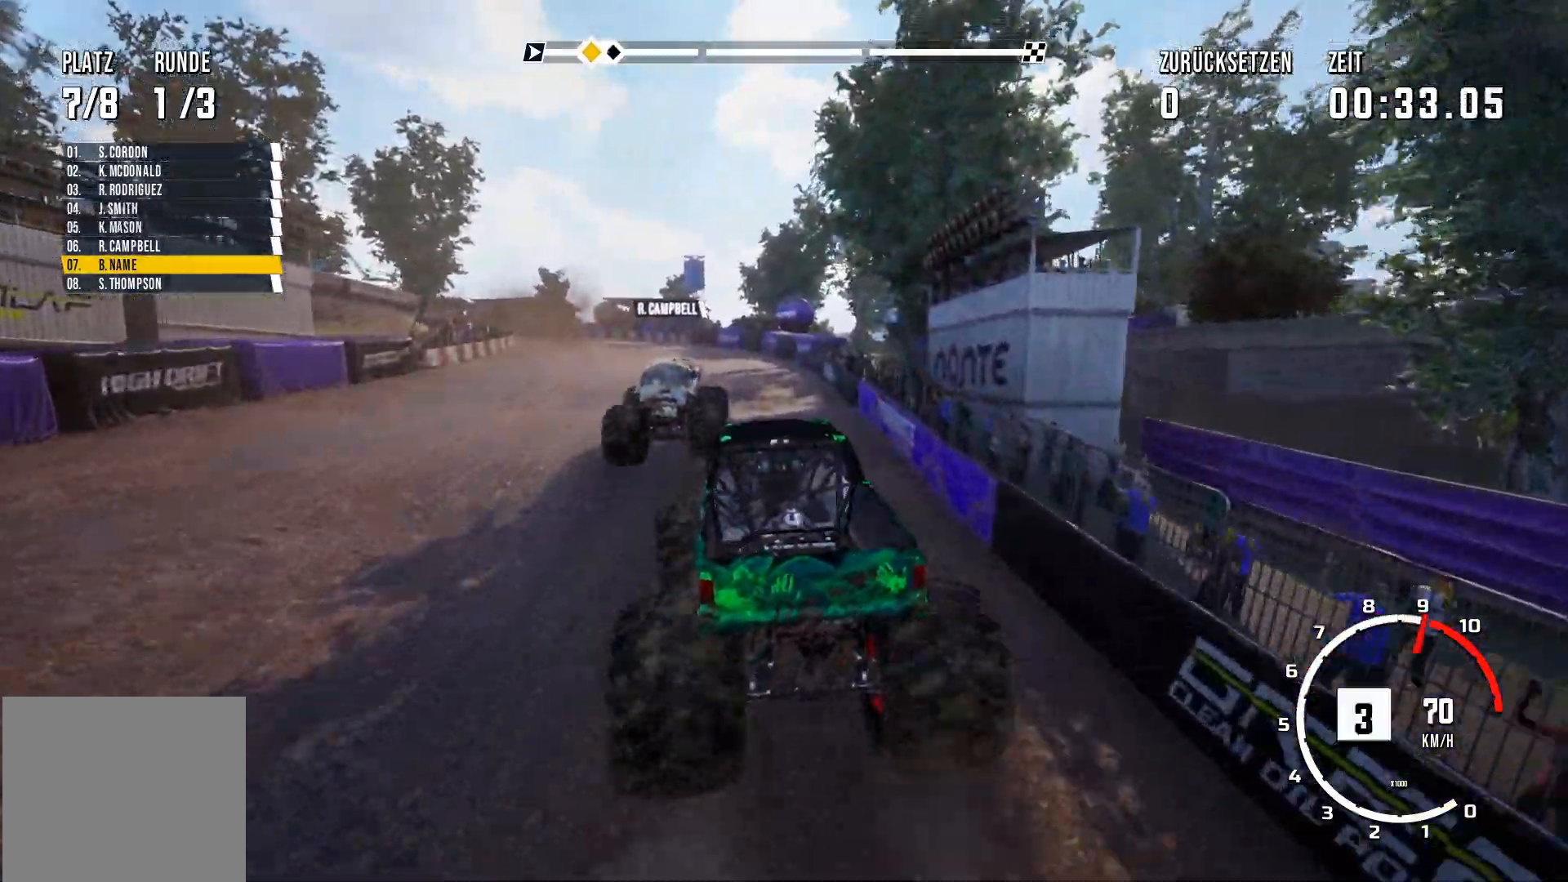
{"buttons": ["R2"], "left_stick": "center", "events": []}
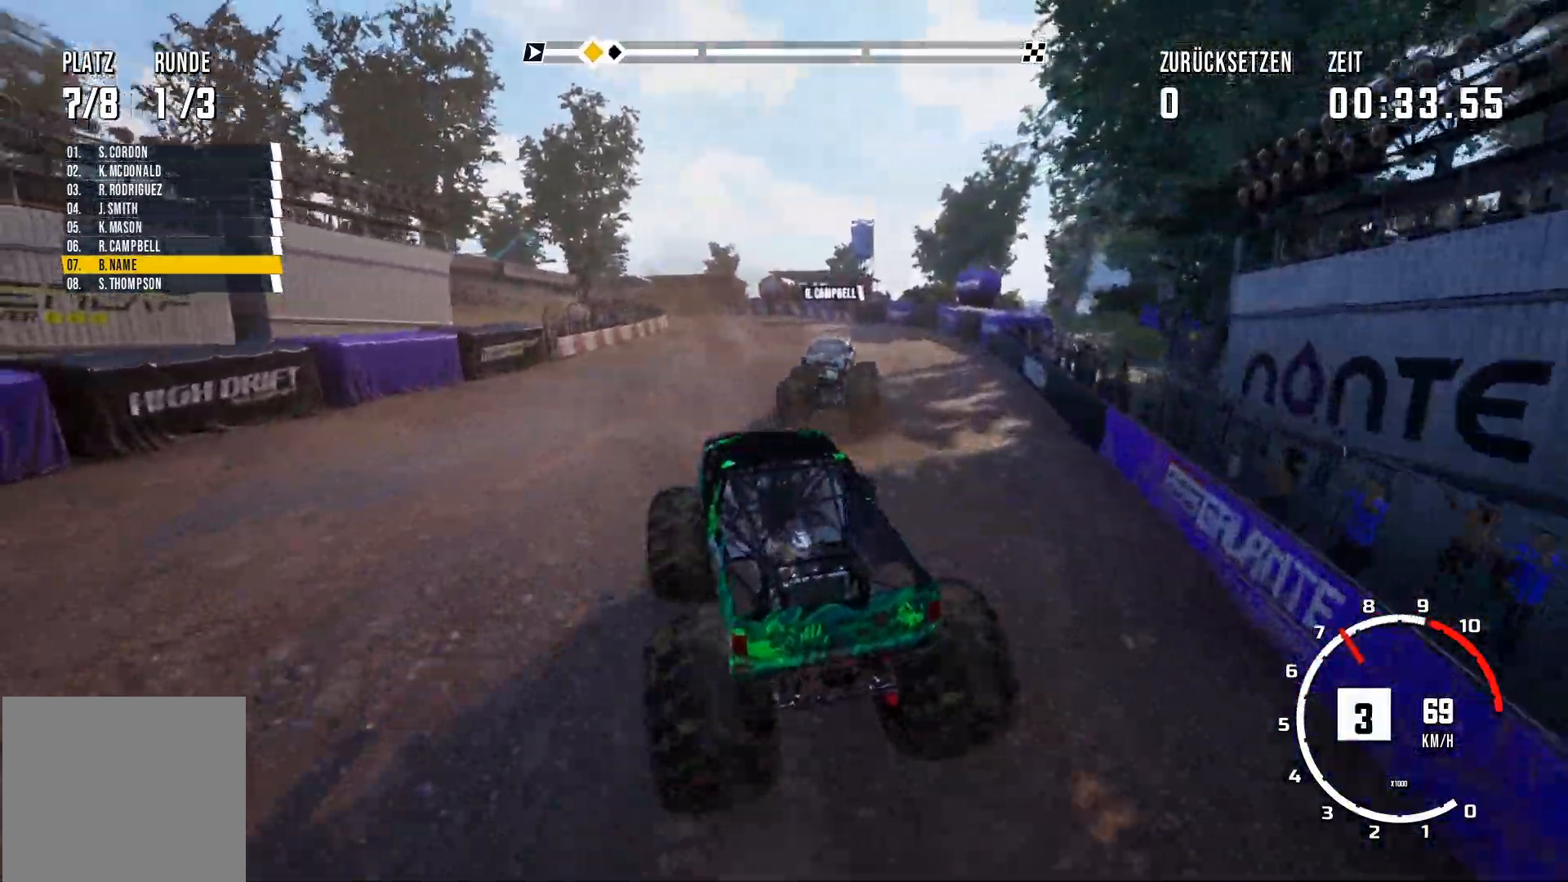
{"buttons": ["R2"], "left_stick": "center", "events": []}
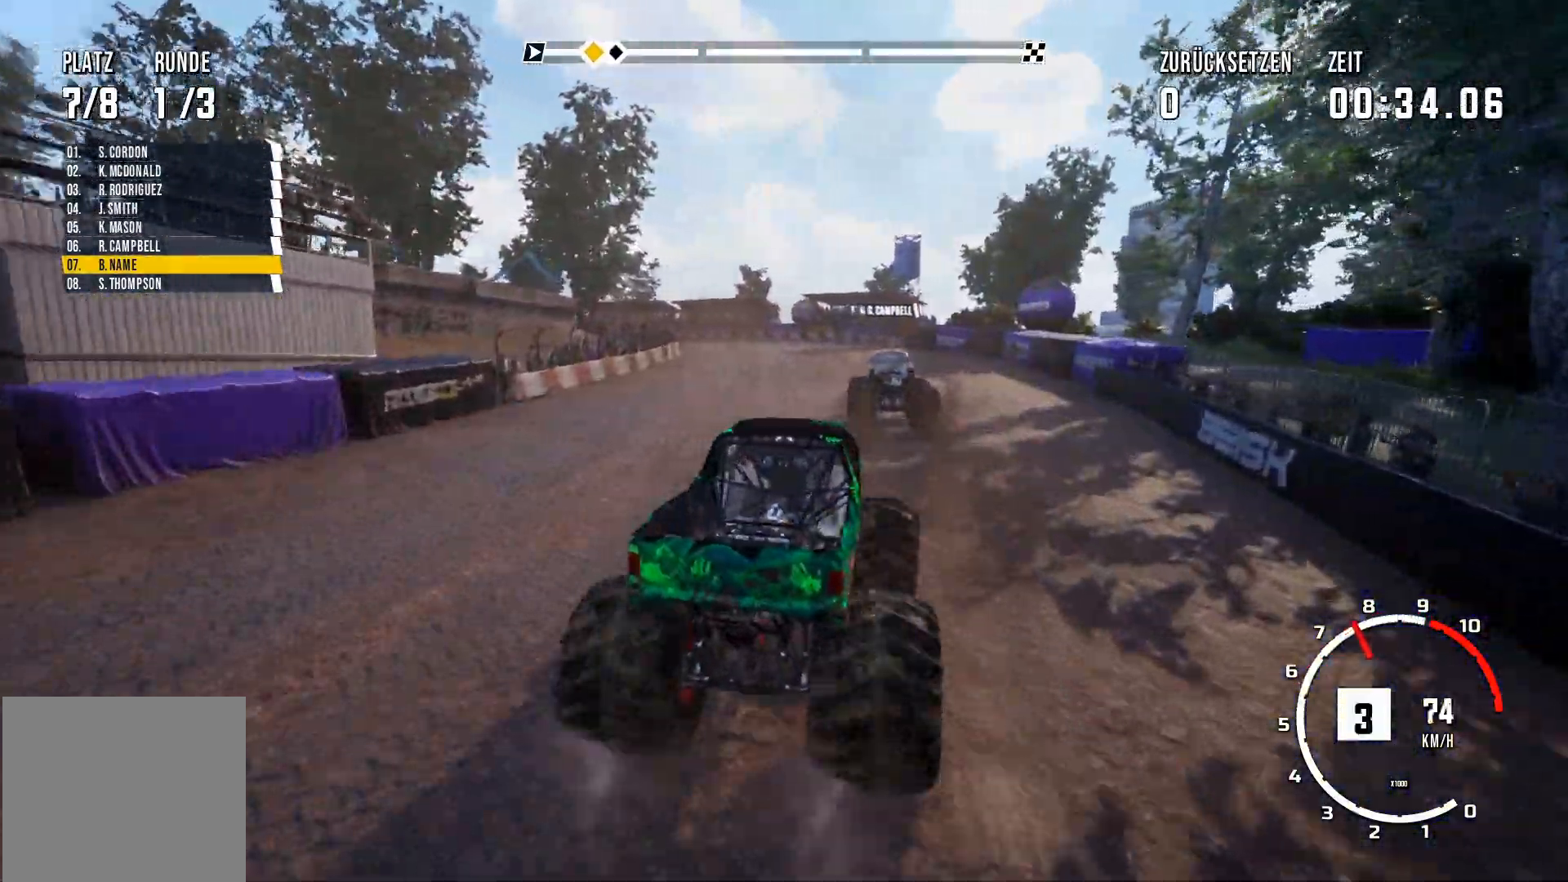
{"buttons": ["R2"], "left_stick": "center", "events": []}
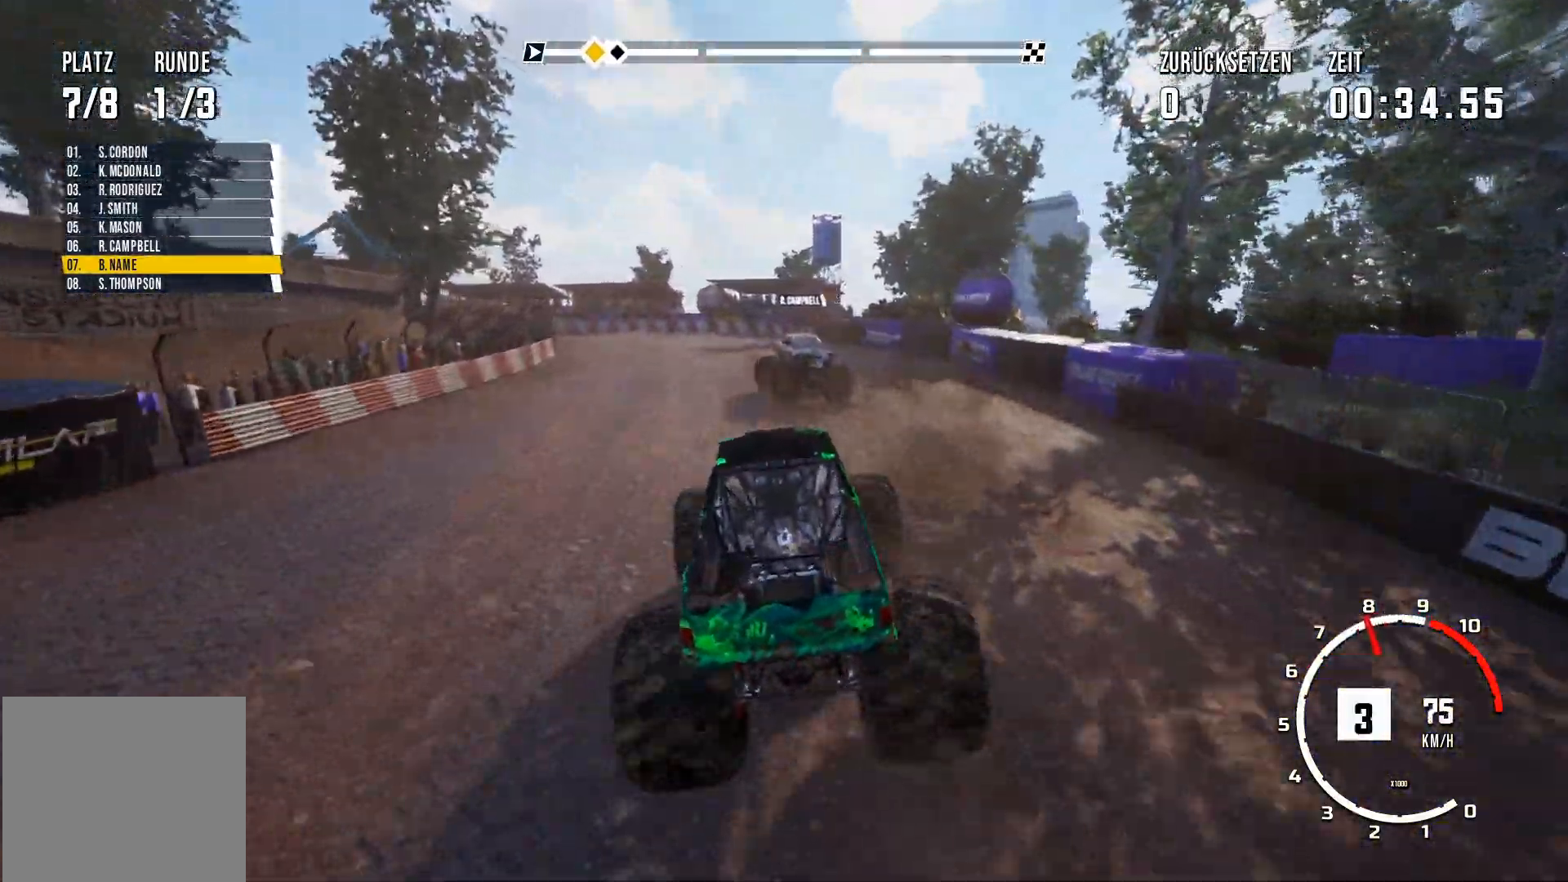
{"buttons": ["R2"], "left_stick": "center", "events": []}
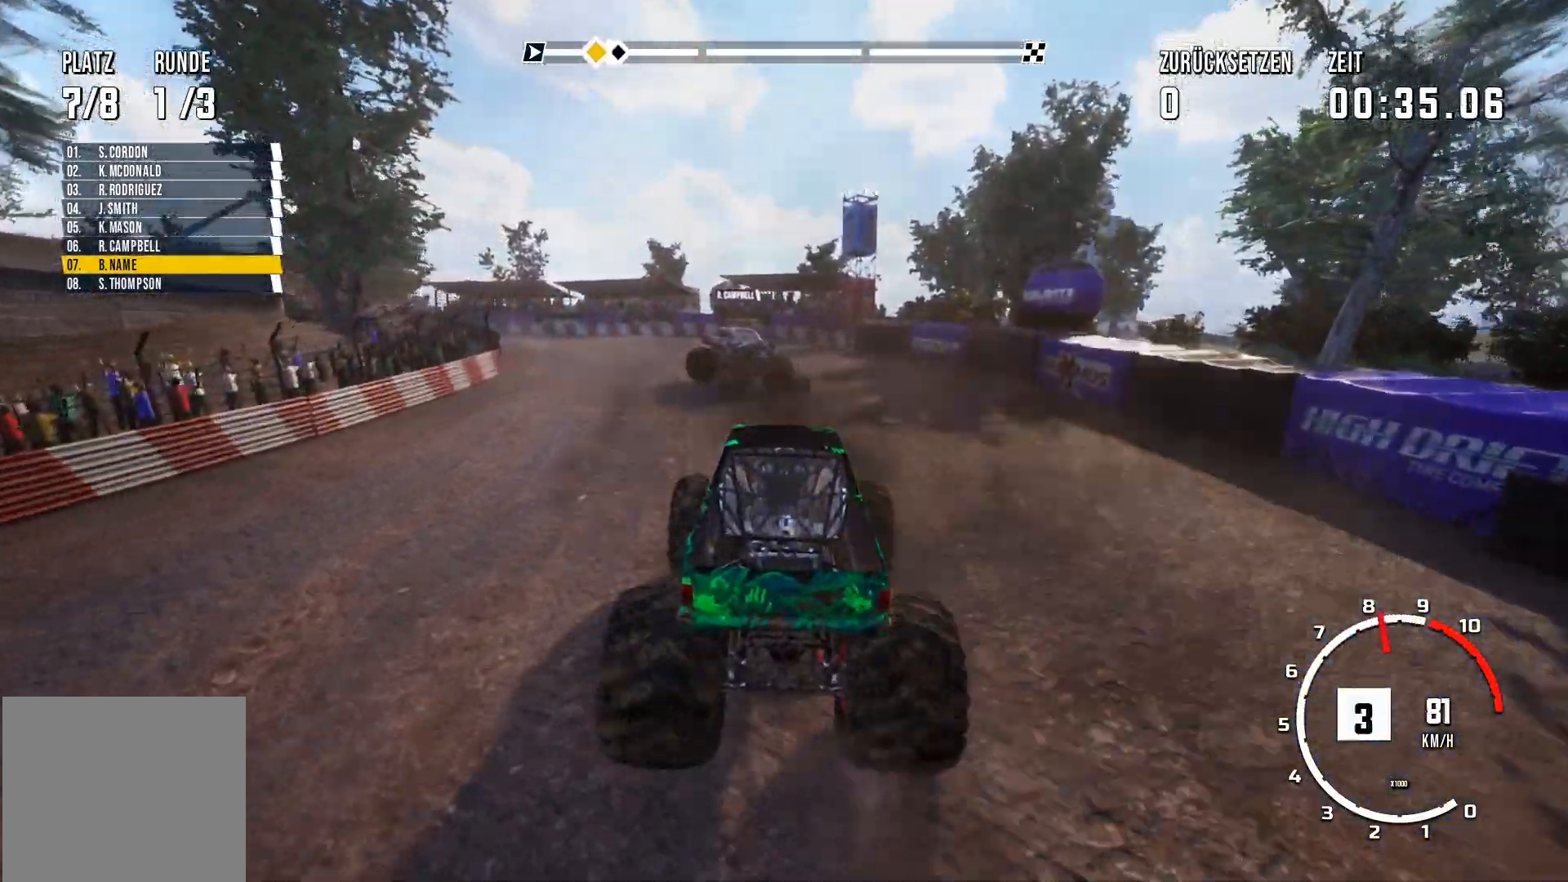
{"buttons": [], "left_stick": "left", "events": [[317, "R2", "up"], [317, "left_stick", "left"]]}
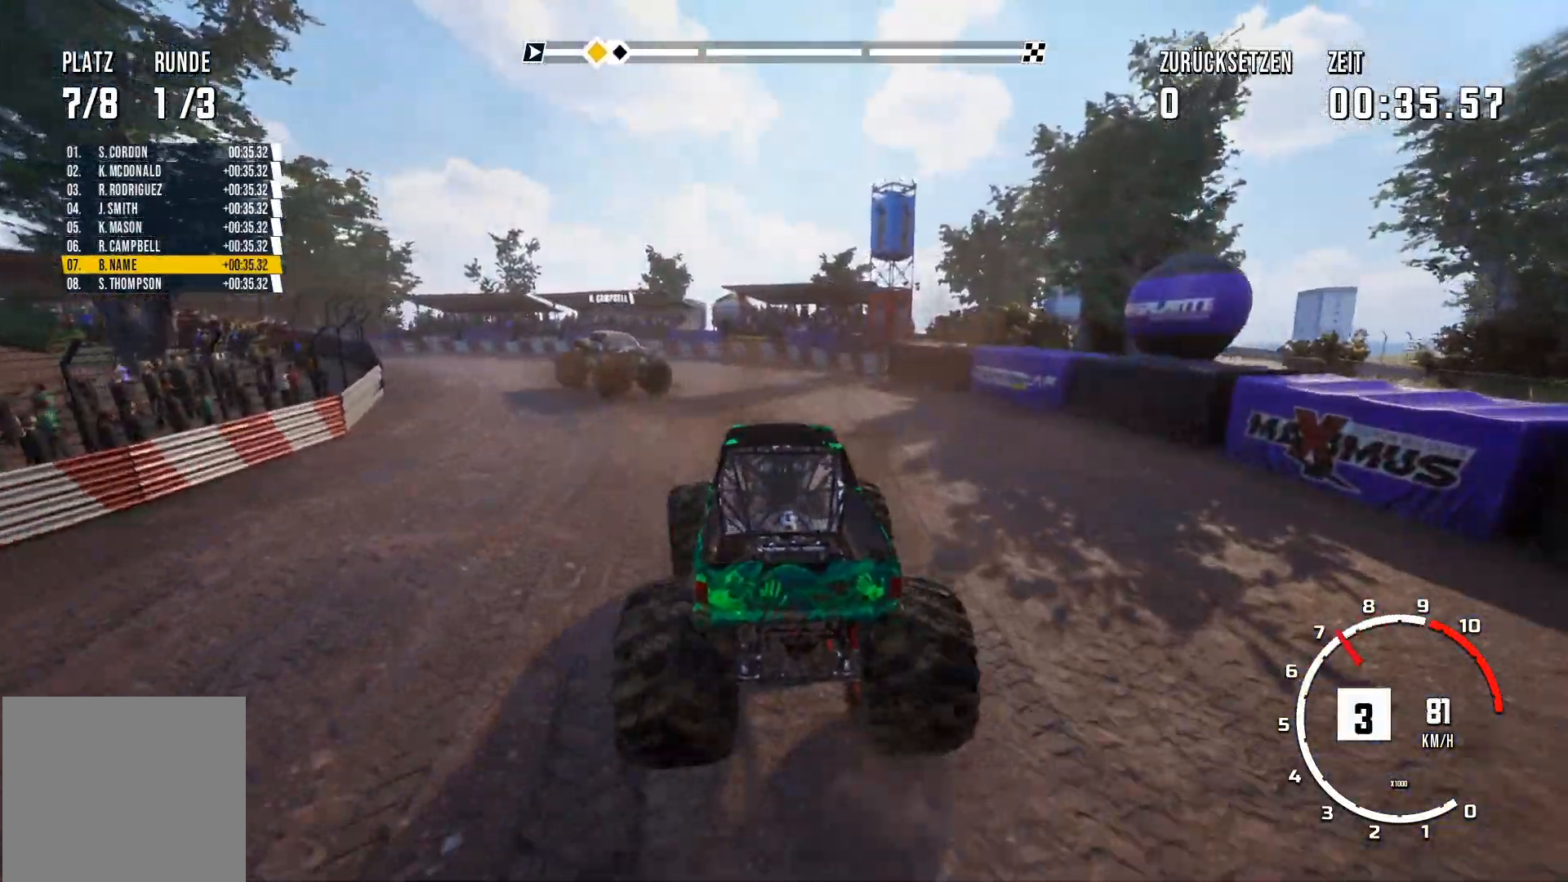
{"buttons": [], "left_stick": "center", "events": [[83, "left_stick", "center"]]}
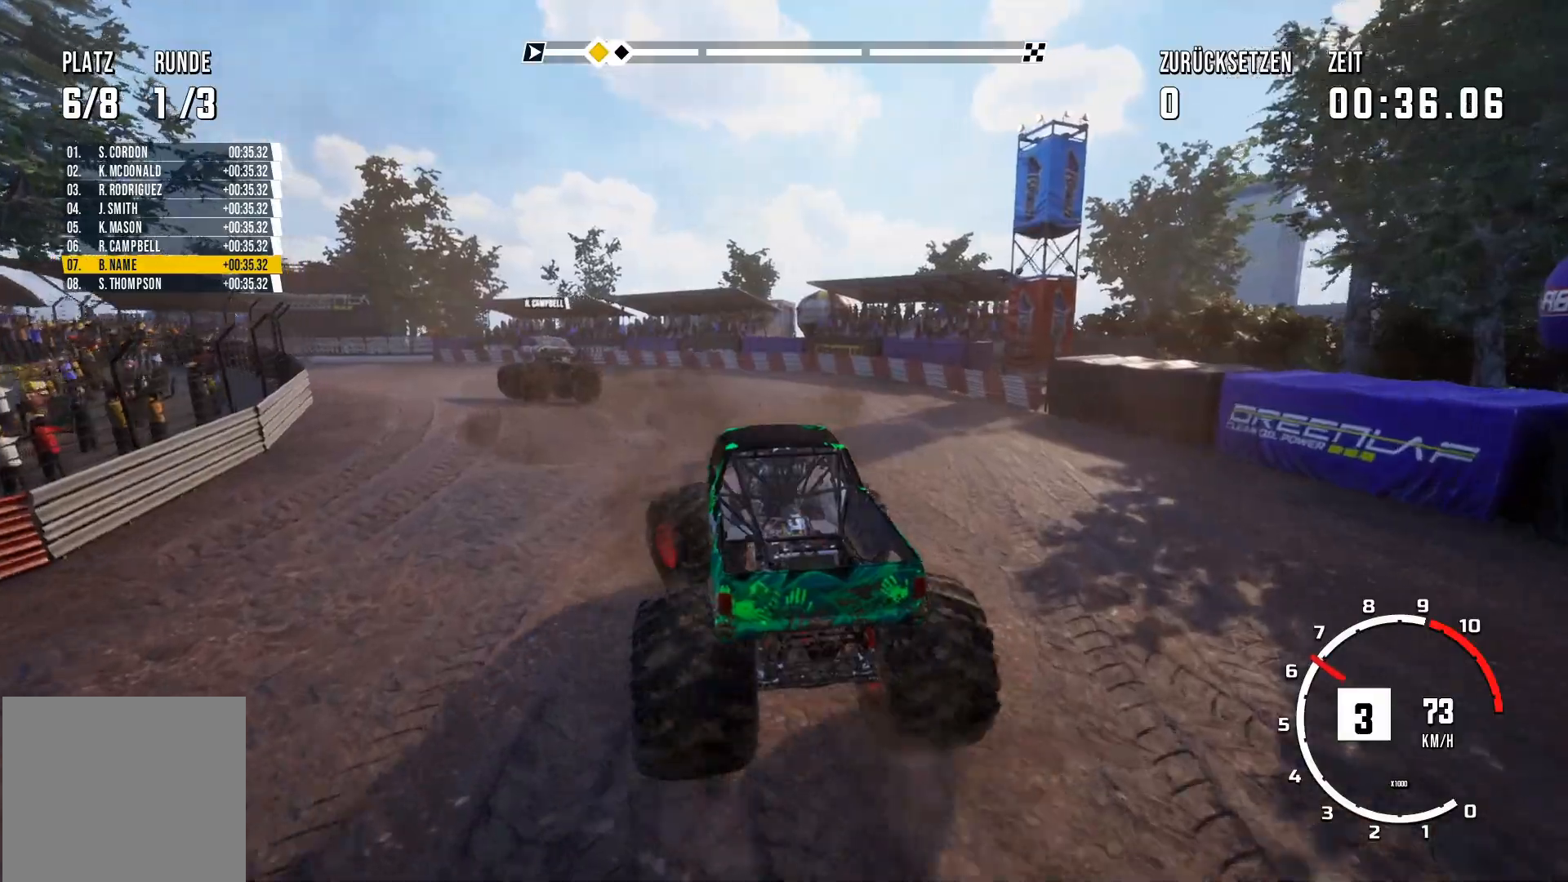
{"buttons": [], "left_stick": "center", "events": []}